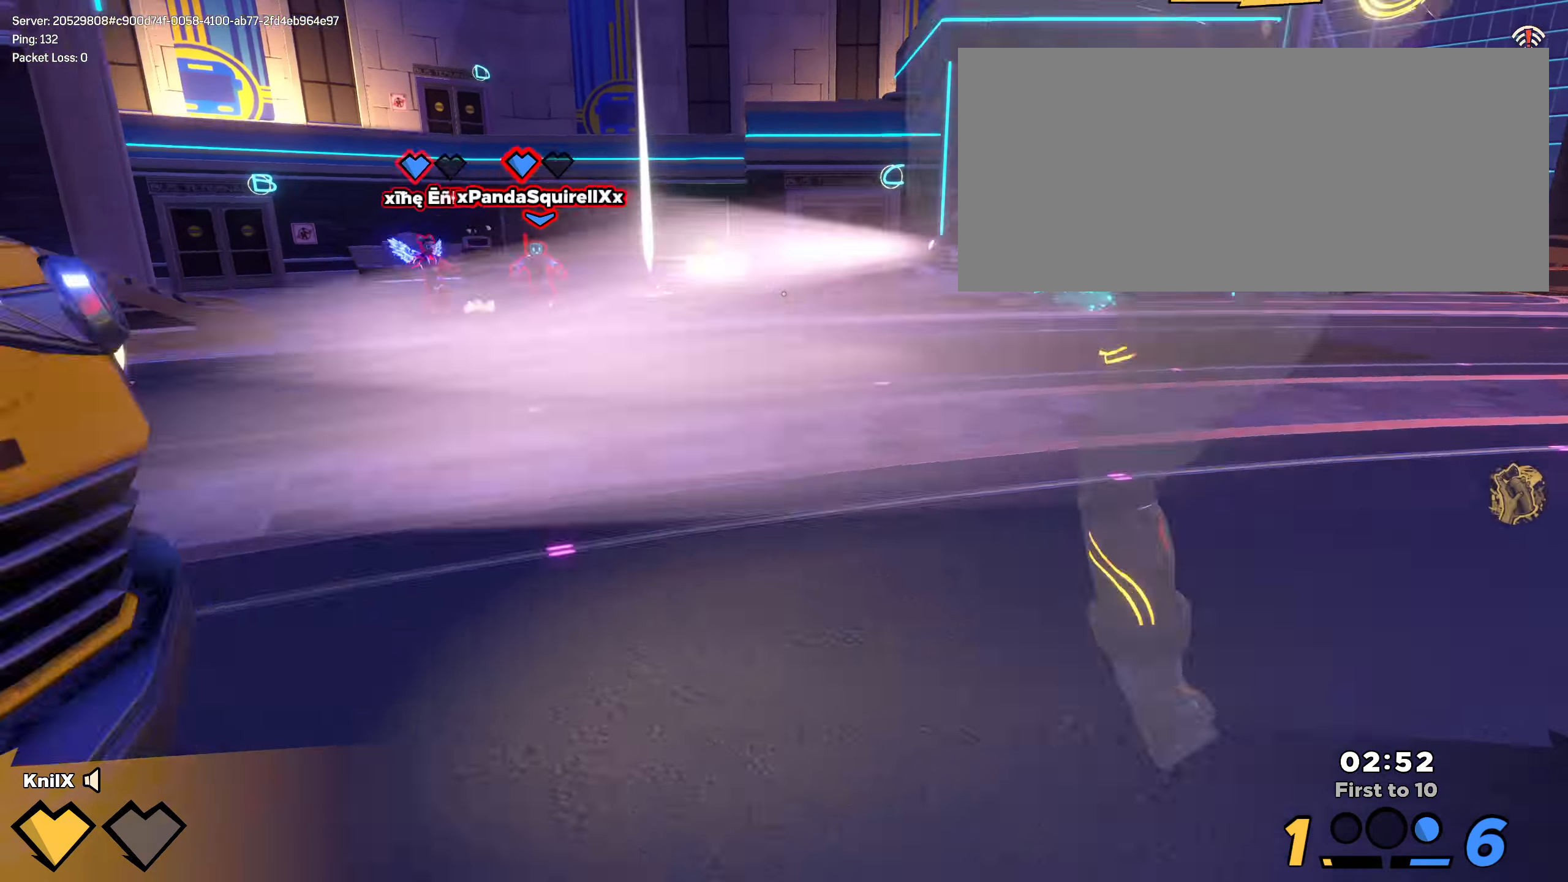
Gameplay with keyboard and mouse; each line is a JSON object with the keys and mouse buttons held at the frame after it. "events" lists presses ("down") and releases ("up") of "a", "alt", "ctrl", "d", "e", "f", "q", "r", "s", "shift", "space", "w", "mouse_left", "mouse_wheel", "mouse_right", "mouse_mb4" and "mouse_mb5" between this image and that frame as [ms after this image, input, new state], when the widget could be followed in between. "mouse_left", "mouse_wheel", "mouse_right", "mouse_mb4", "mouse_mb5" = the "left", "wheel", "right", "mb4", "mb5" buttons of the "mouse" list. No other keys are recorded. "wheel" means that the mouse wheel is clicked or scrolled. Mouse movement is not recorded.
{"keys": ["d", "shift"], "mouse": [], "events": [[41, "shift", "down"], [100, "q", "up"], [492, "s", "up"]]}
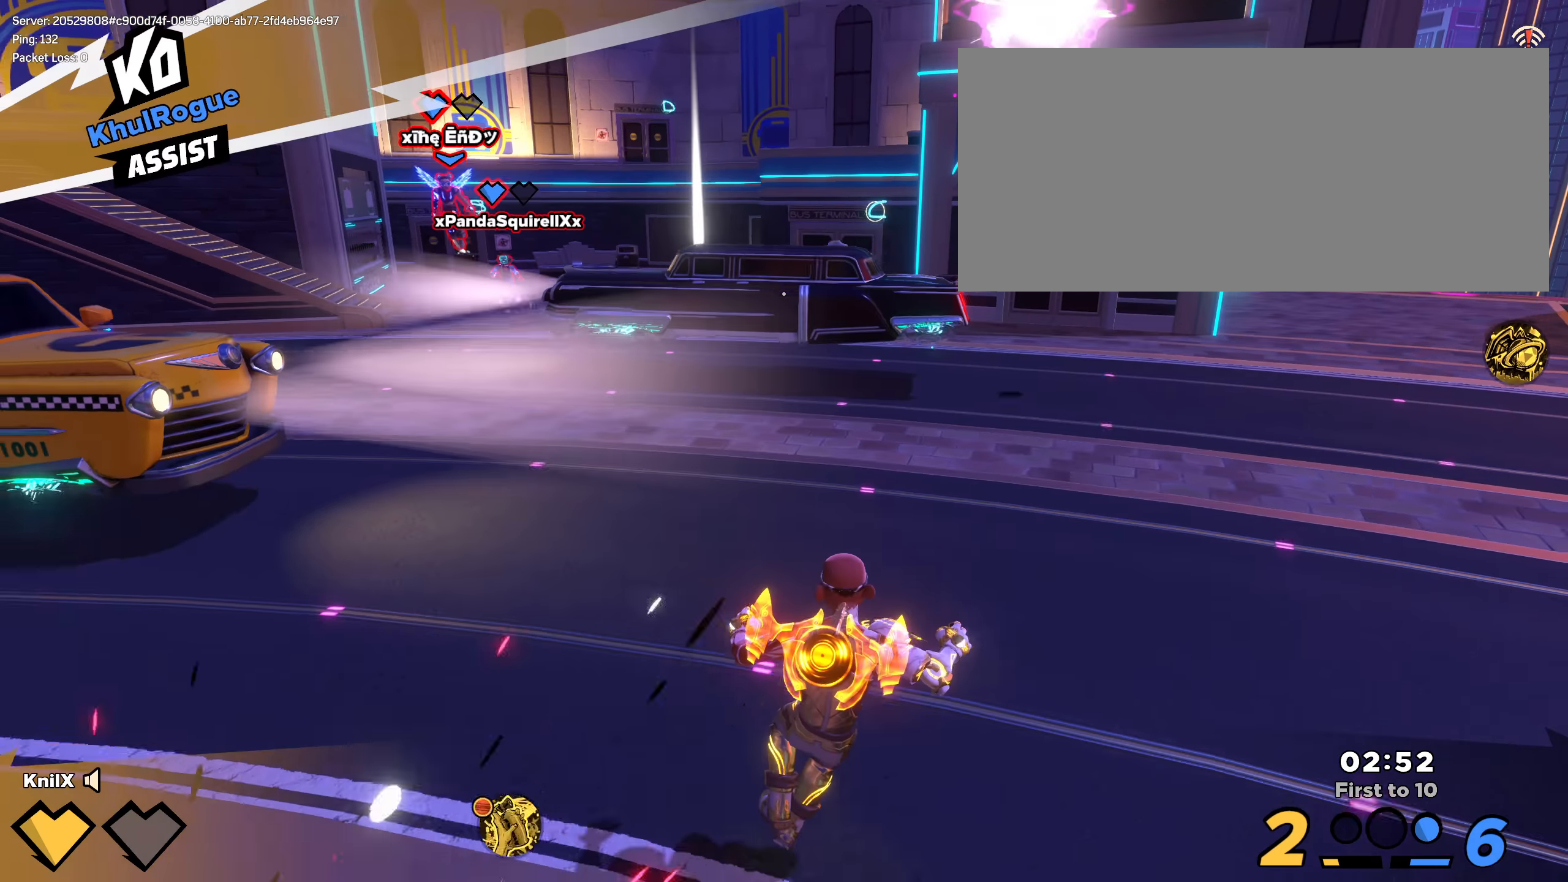
{"keys": ["d"], "mouse": [], "events": [[183, "space", "down"], [200, "w", "down"], [225, "q", "down"], [300, "space", "up"], [341, "w", "up"], [375, "q", "up"], [375, "shift", "up"]]}
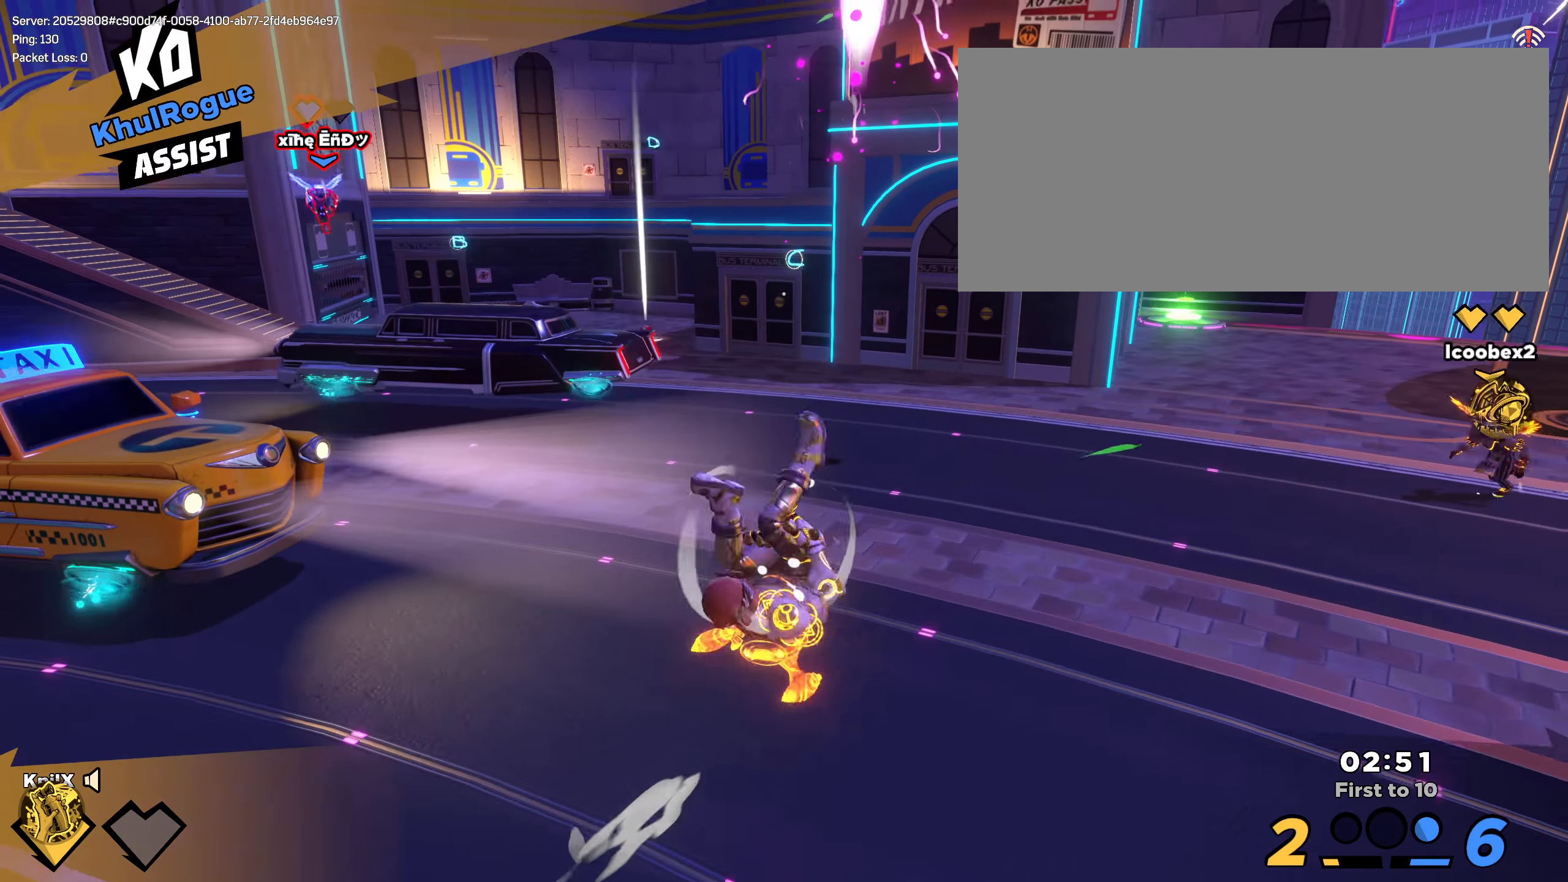
{"keys": ["shift", "w"], "mouse": [], "events": [[8, "shift", "down"], [41, "w", "down"], [500, "d", "up"]]}
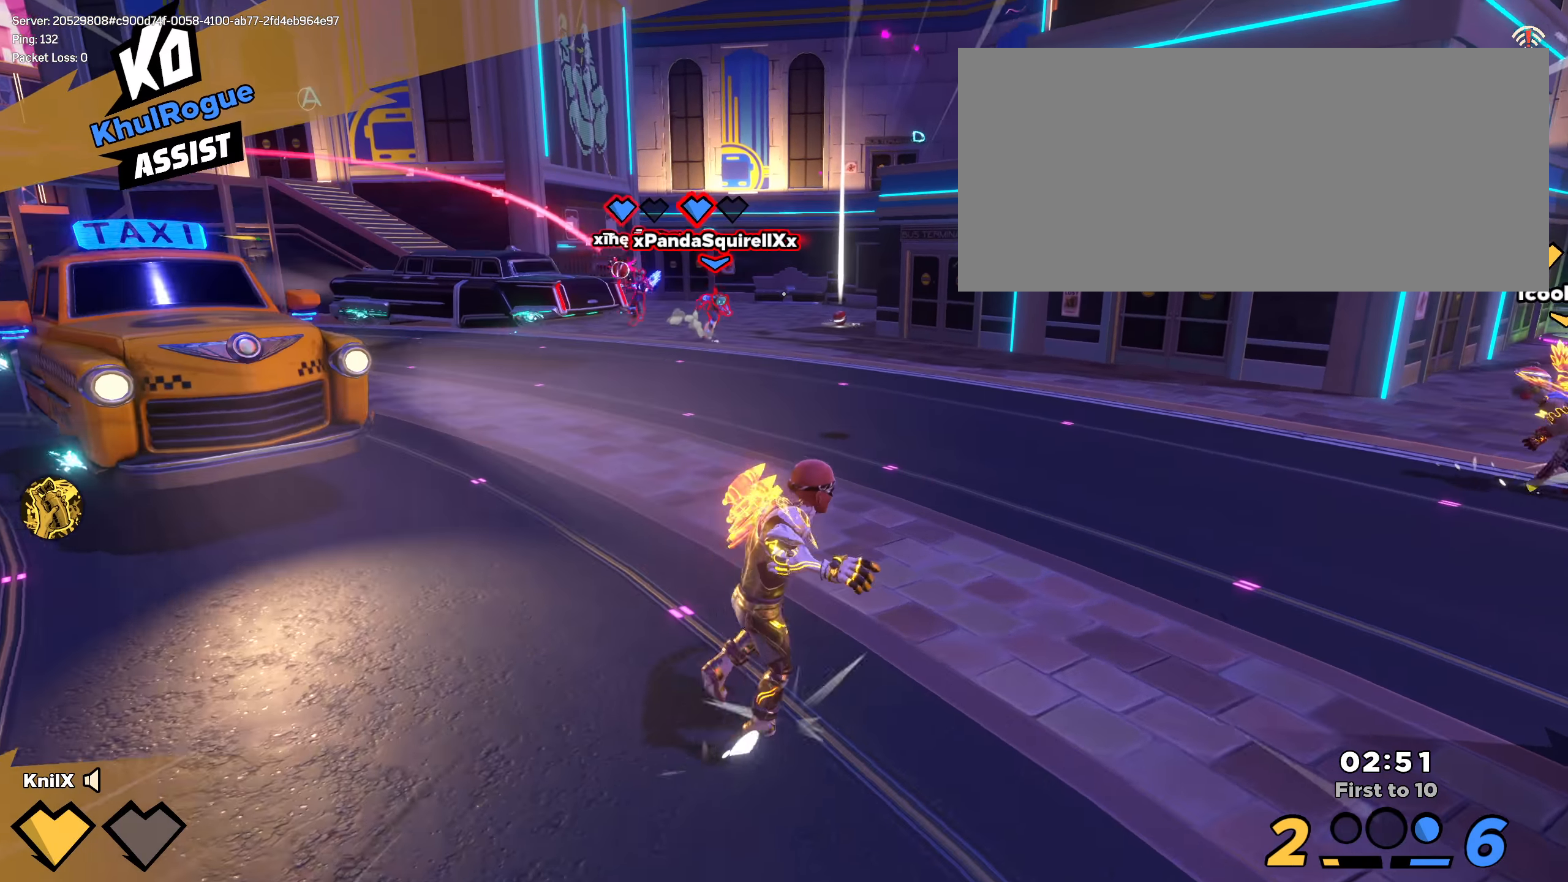
{"keys": ["d", "s", "shift"], "mouse": [], "events": [[66, "space", "down"], [116, "q", "down"], [216, "space", "up"], [250, "q", "up"], [416, "d", "down"], [441, "w", "up"], [491, "s", "down"]]}
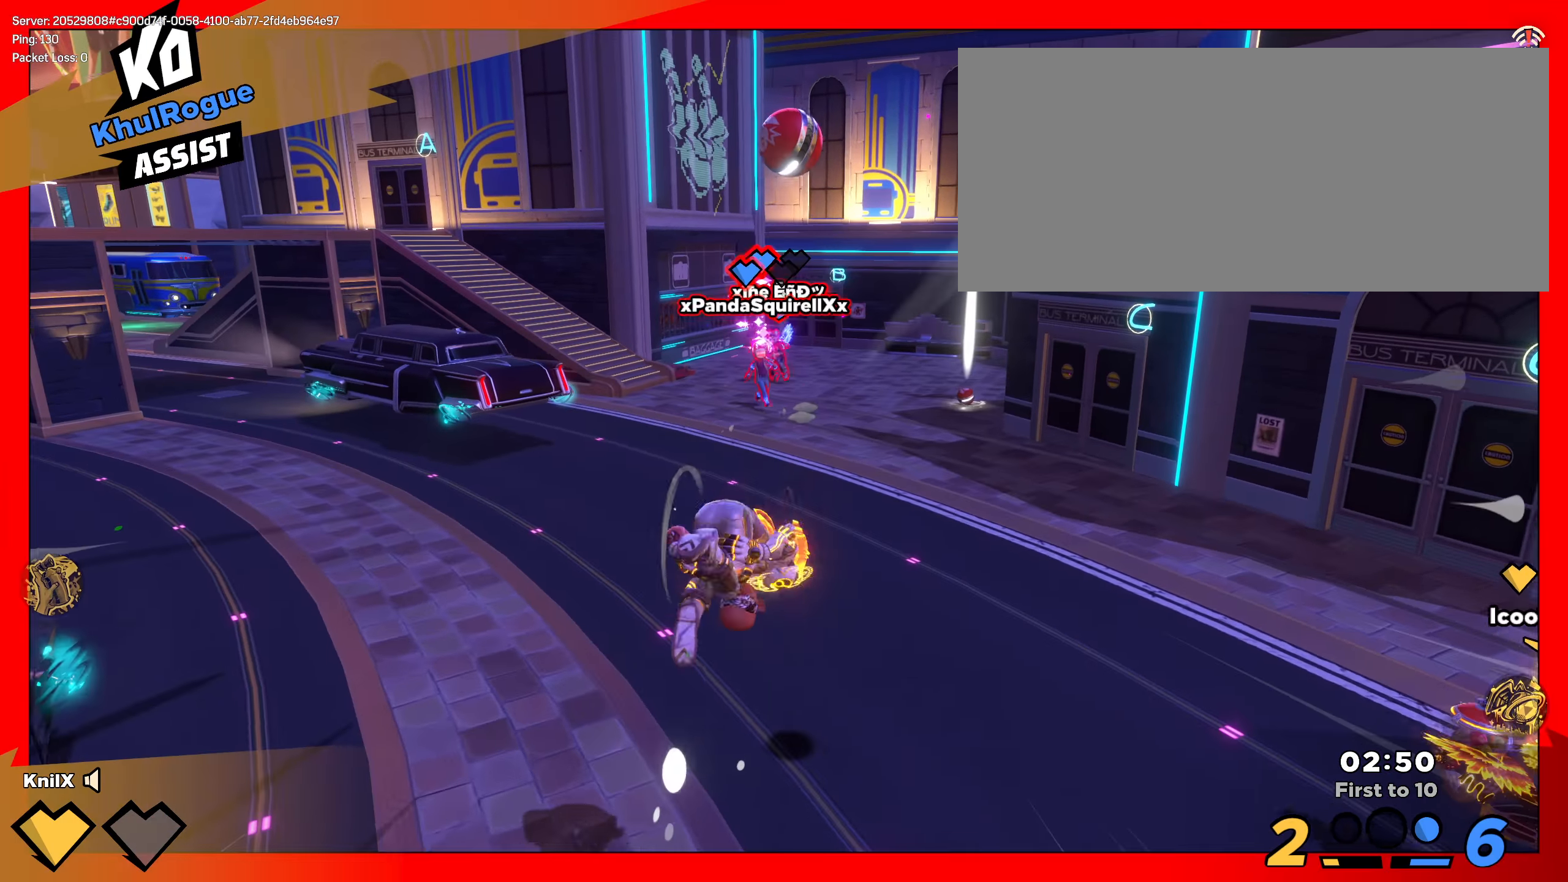
{"keys": ["s"], "mouse": ["right"], "events": [[25, "d", "up"], [208, "space", "down"], [241, "q", "down"], [291, "shift", "up"], [300, "mouse_right", "down"], [325, "space", "up"], [400, "q", "up"]]}
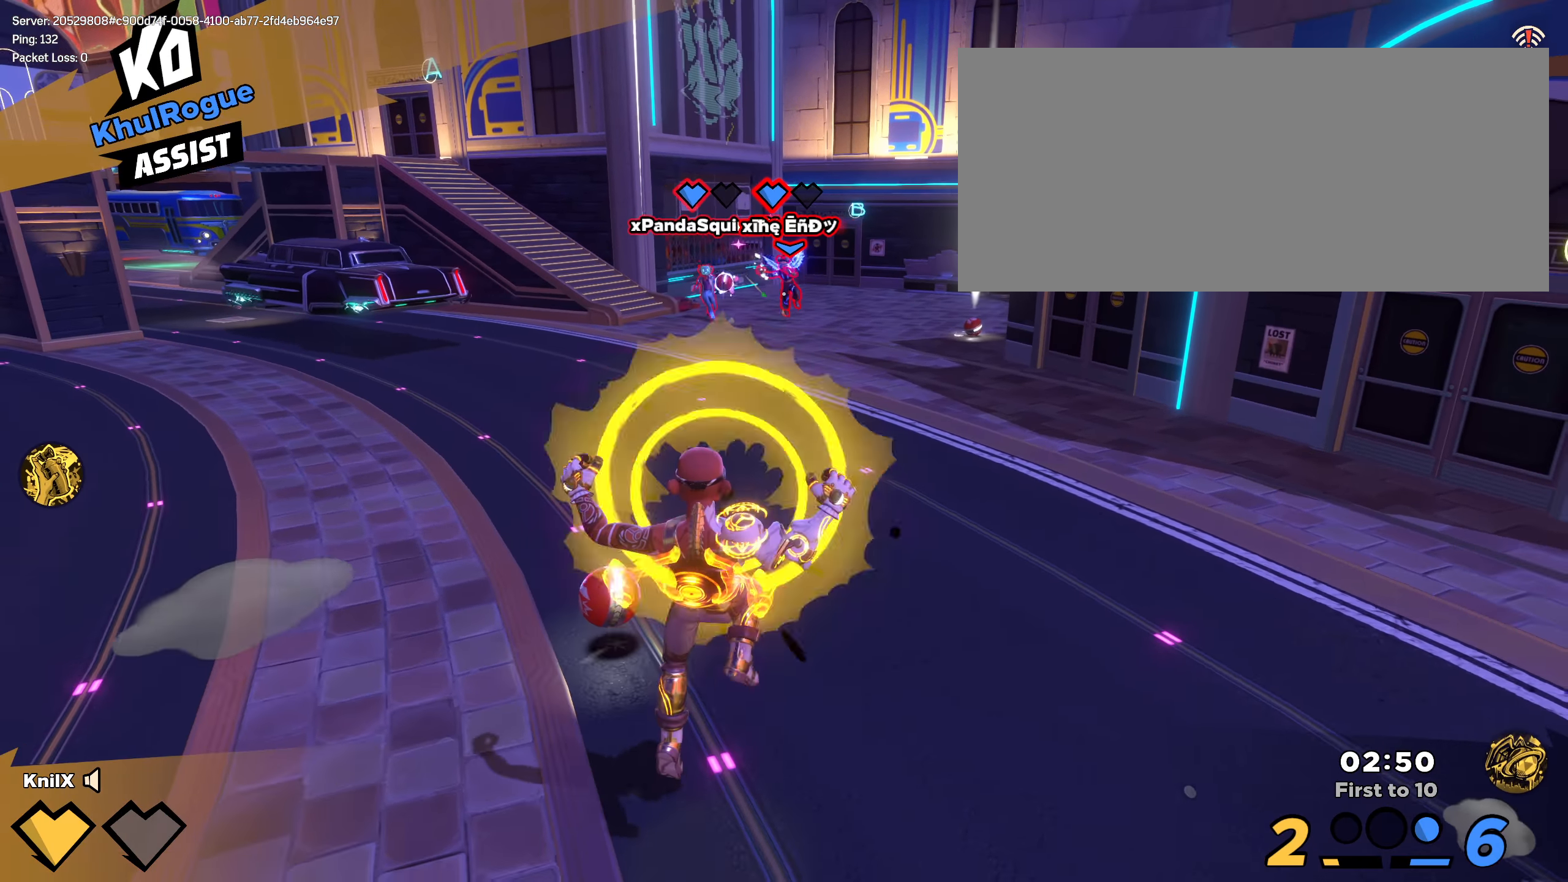
{"keys": ["s"], "mouse": [], "events": [[141, "mouse_right", "up"]]}
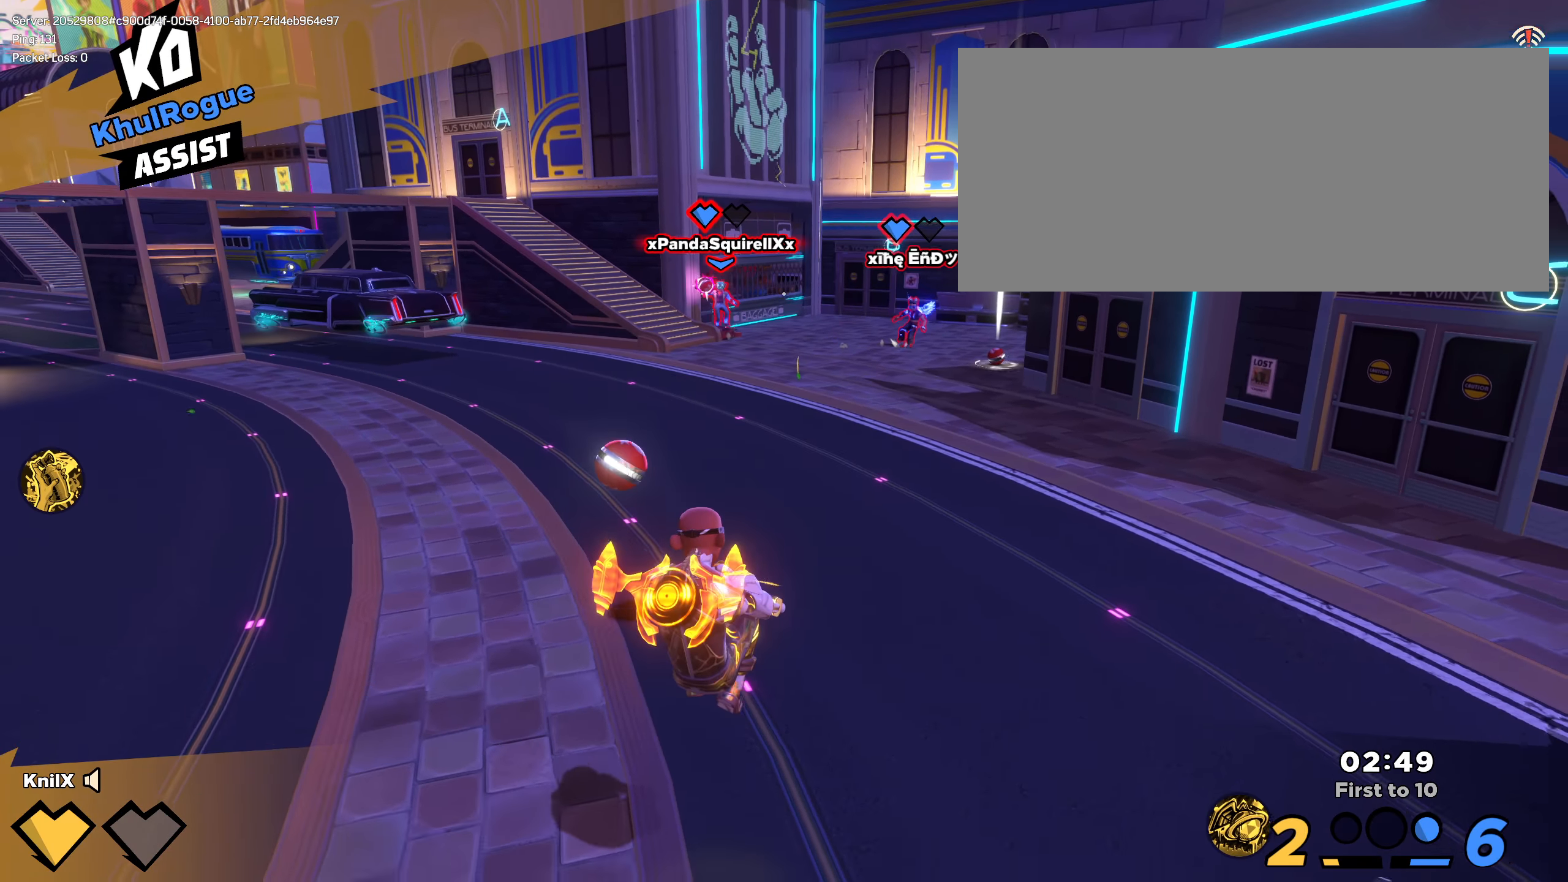
{"keys": ["shift", "w"], "mouse": [], "events": [[225, "d", "down"], [250, "q", "down"], [250, "s", "up"], [250, "shift", "down"], [266, "w", "down"], [283, "d", "up"], [433, "q", "up"]]}
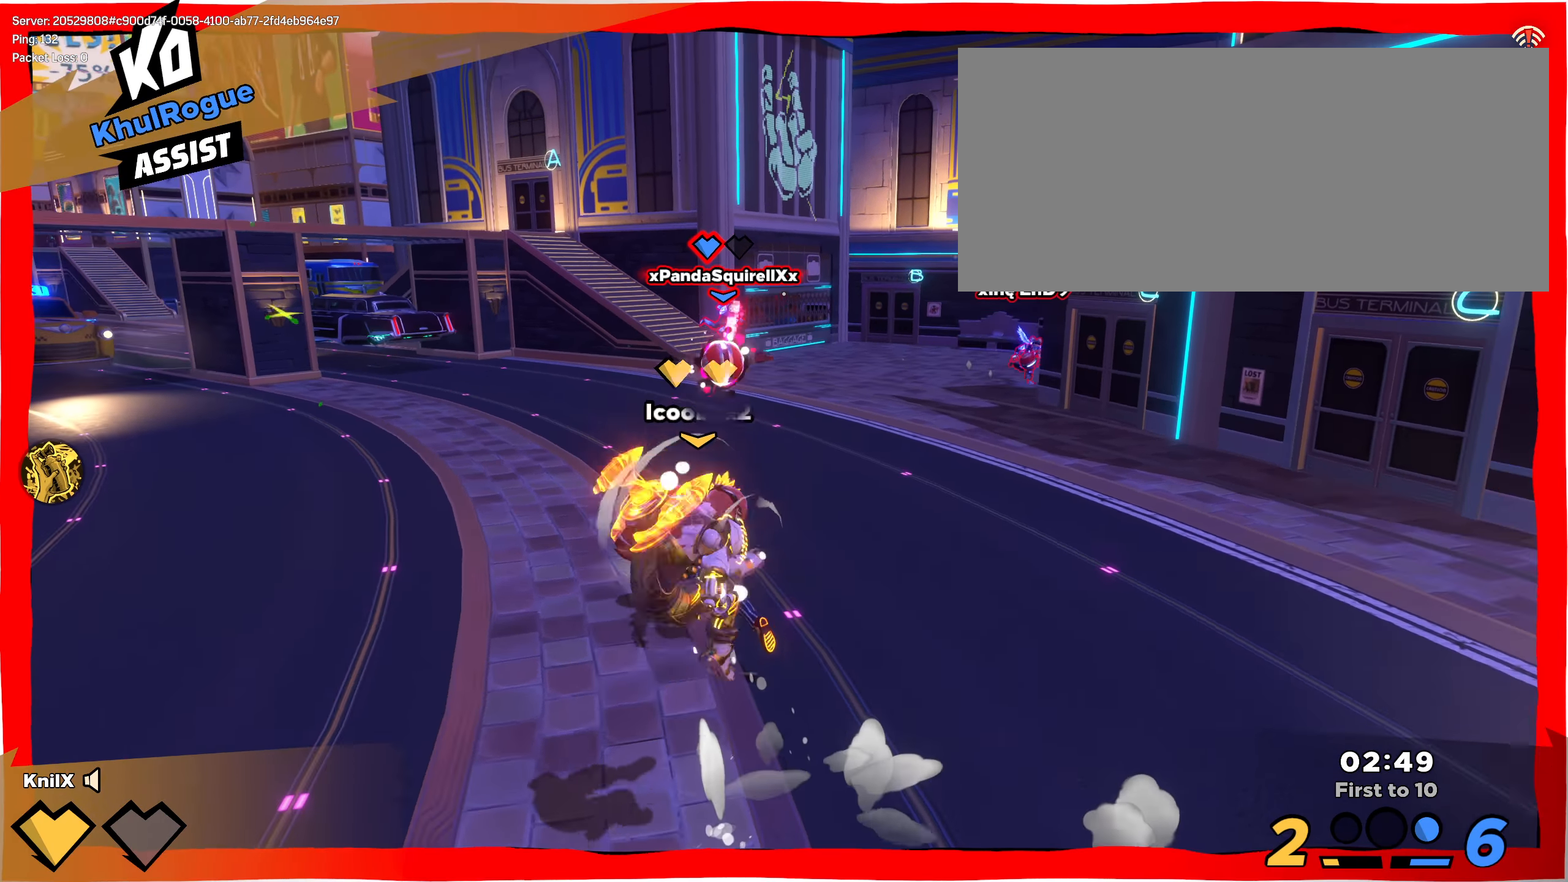
{"keys": ["d", "w"], "mouse": ["left"], "events": [[16, "mouse_right", "down"], [150, "mouse_left", "down"], [166, "mouse_right", "up"], [383, "d", "down"], [383, "f", "down"], [441, "shift", "up"], [483, "f", "up"]]}
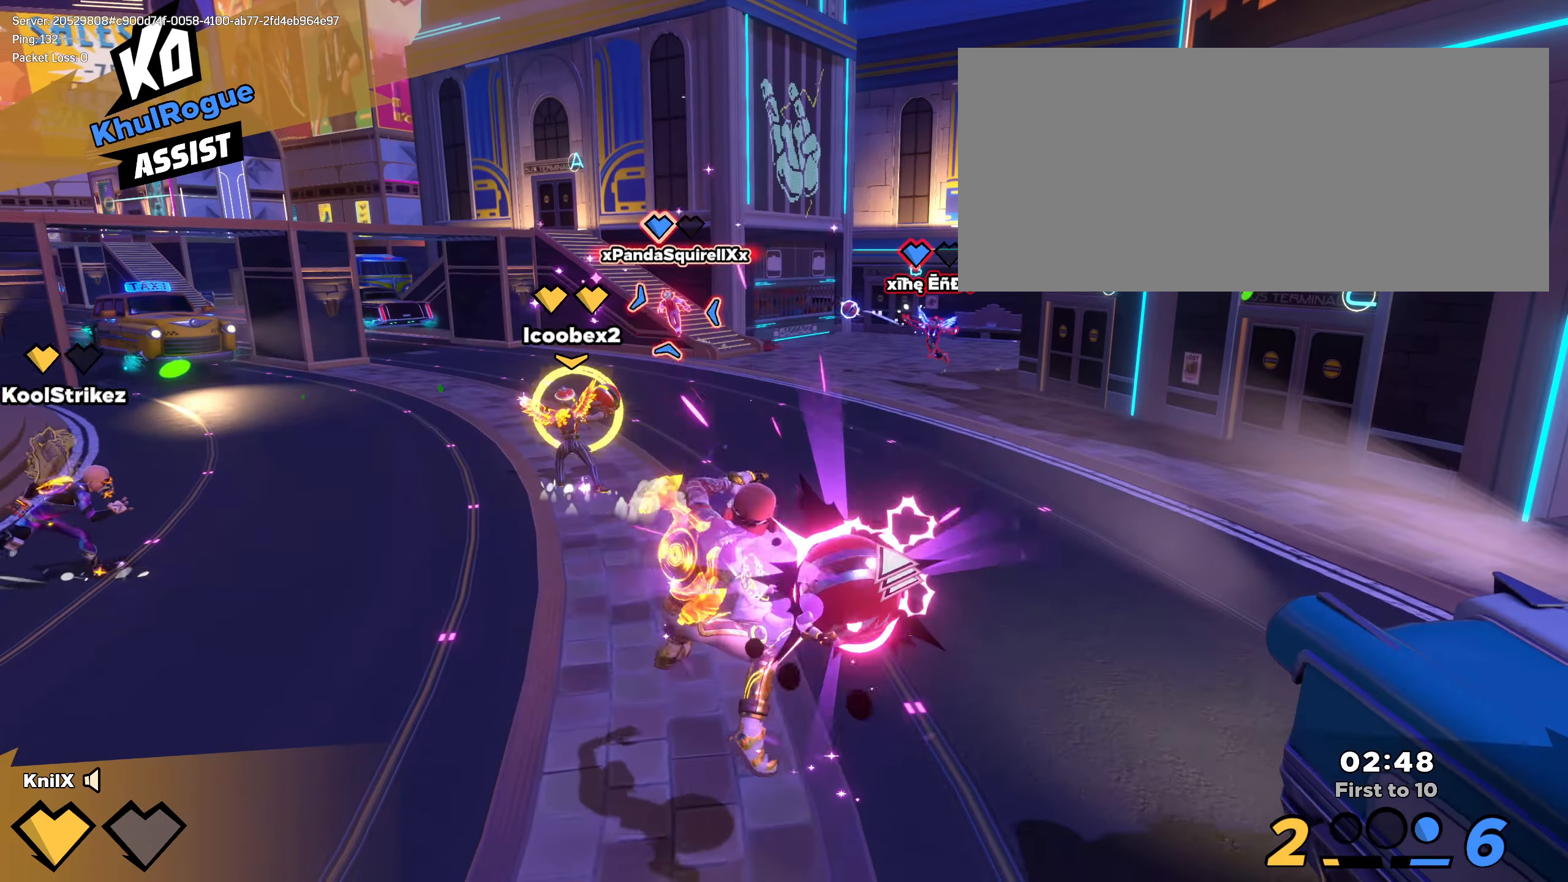
{"keys": ["w"], "mouse": [], "events": [[416, "mouse_left", "up"], [433, "d", "up"]]}
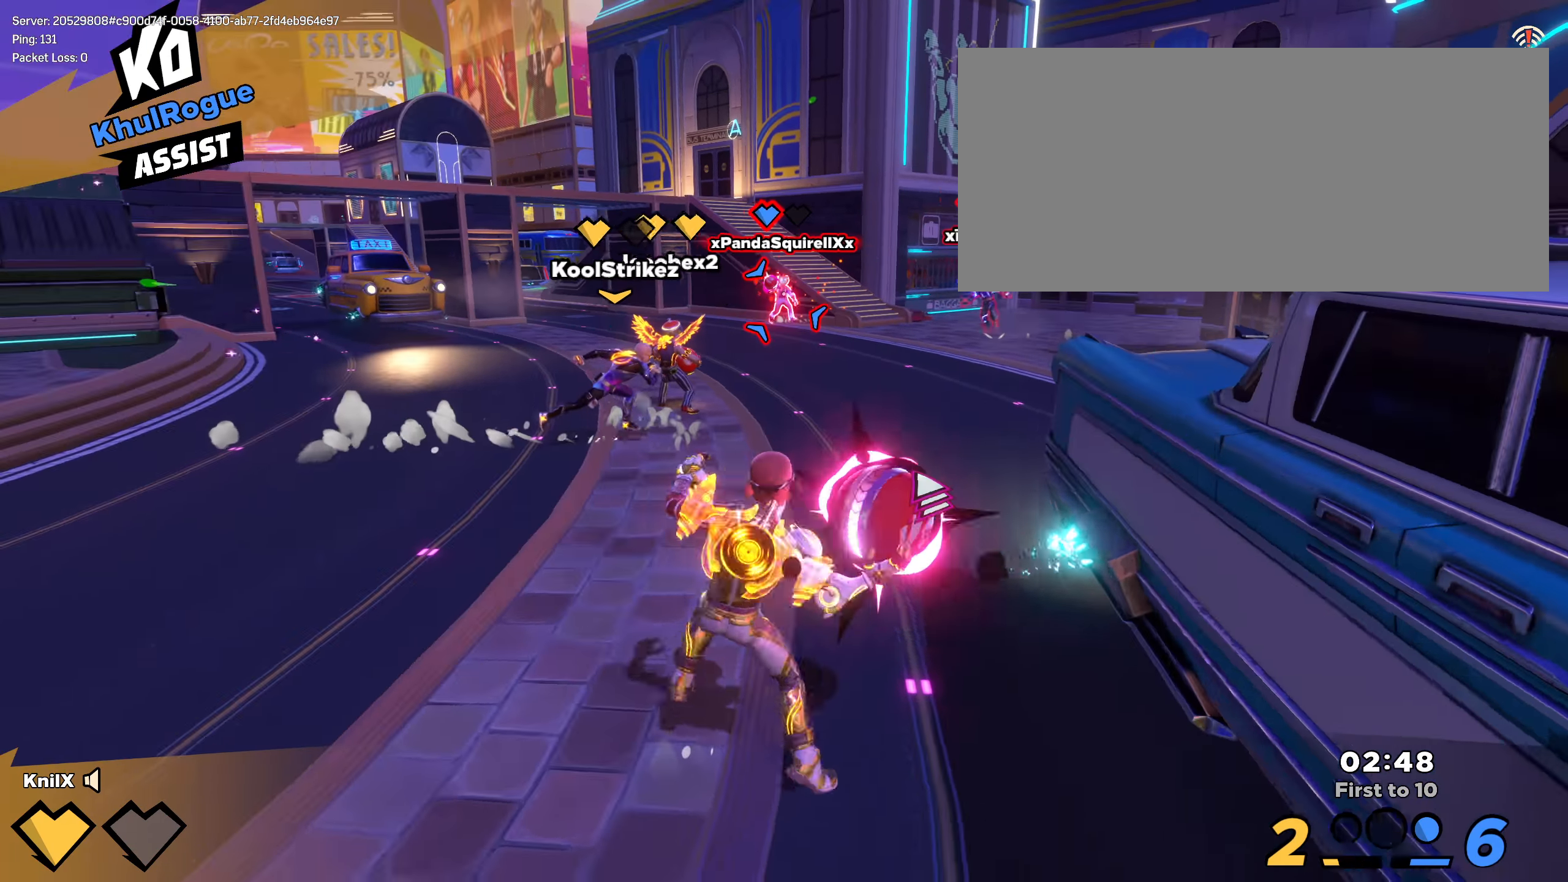
{"keys": ["shift", "w"], "mouse": [], "events": [[16, "q", "down"], [133, "shift", "down"], [141, "q", "up"]]}
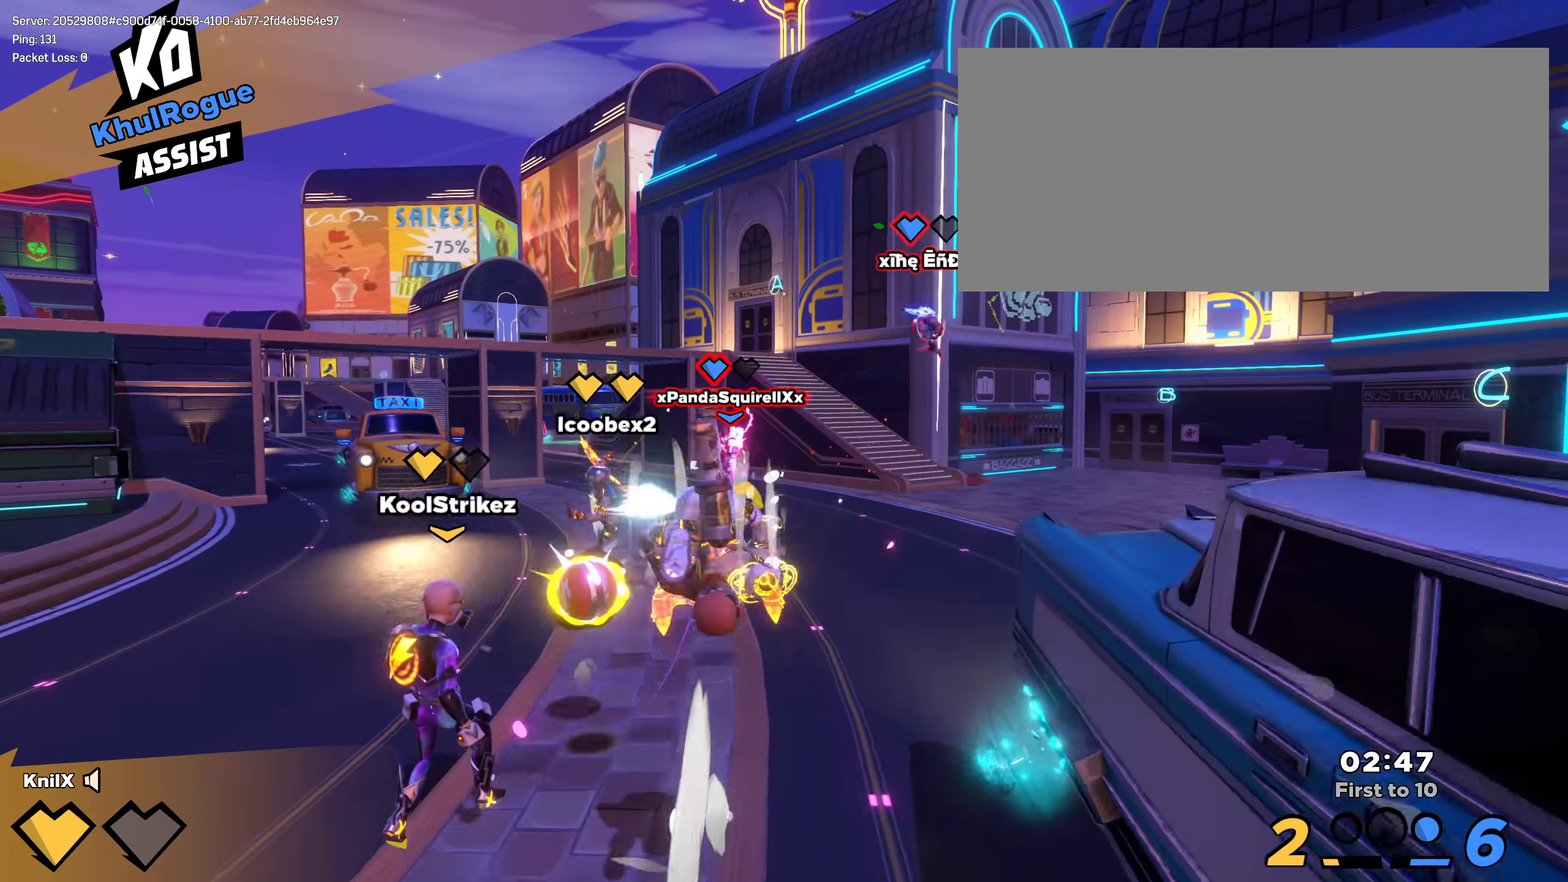
{"keys": ["q", "shift", "space", "w"], "mouse": [], "events": [[50, "a", "down"], [158, "a", "up"], [458, "space", "down"], [483, "q", "down"]]}
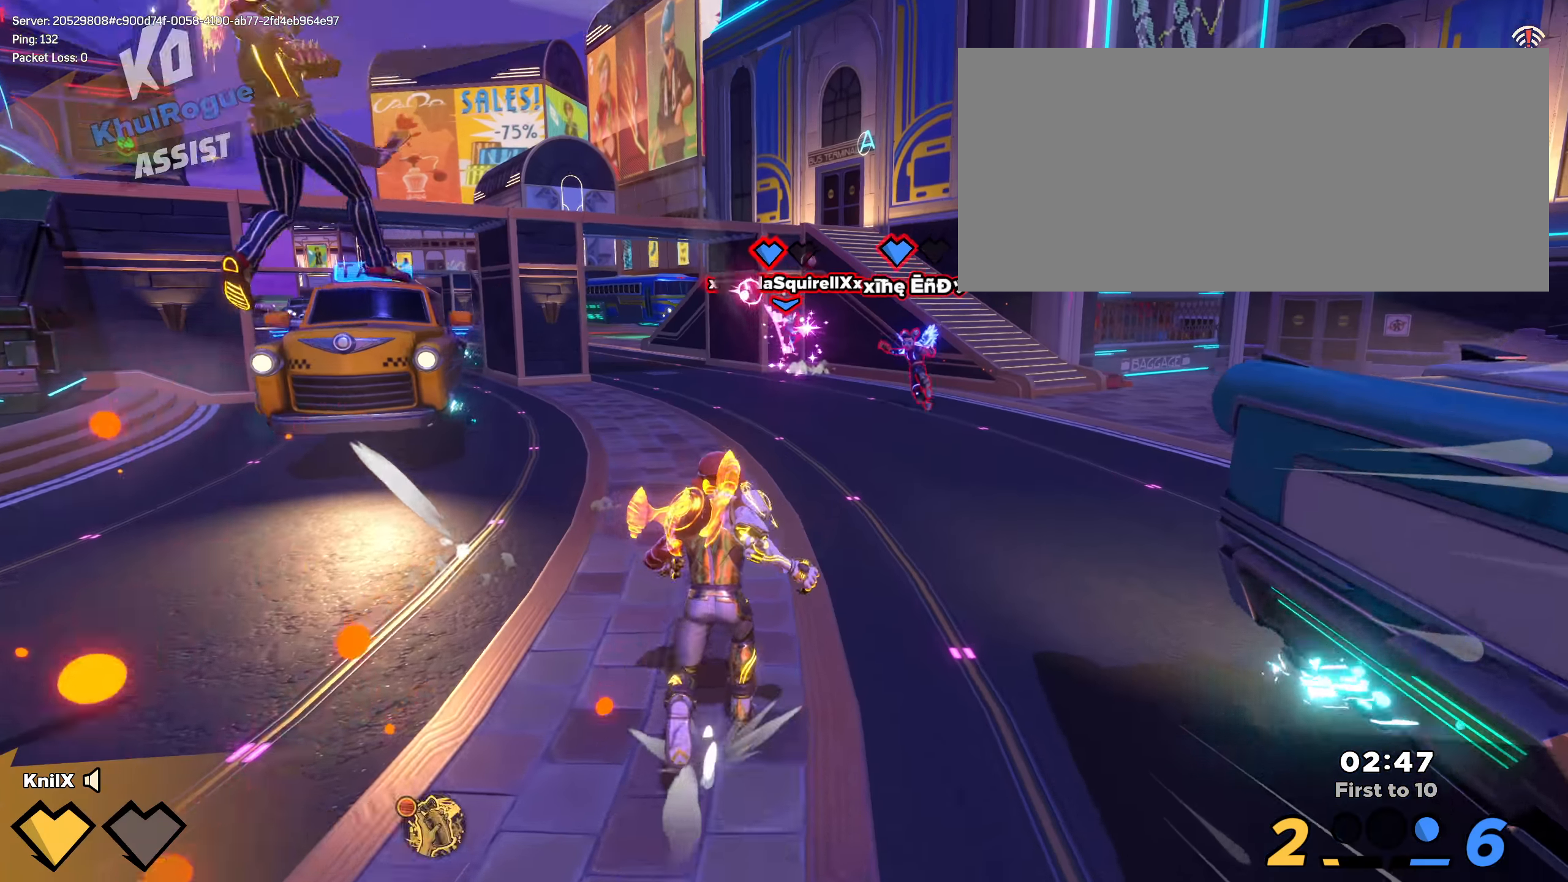
{"keys": ["a", "s"], "mouse": [], "events": [[58, "a", "down"], [83, "q", "up"], [83, "shift", "up"], [92, "space", "up"], [108, "w", "up"], [175, "s", "down"], [283, "mouse_right", "down"], [500, "mouse_right", "up"]]}
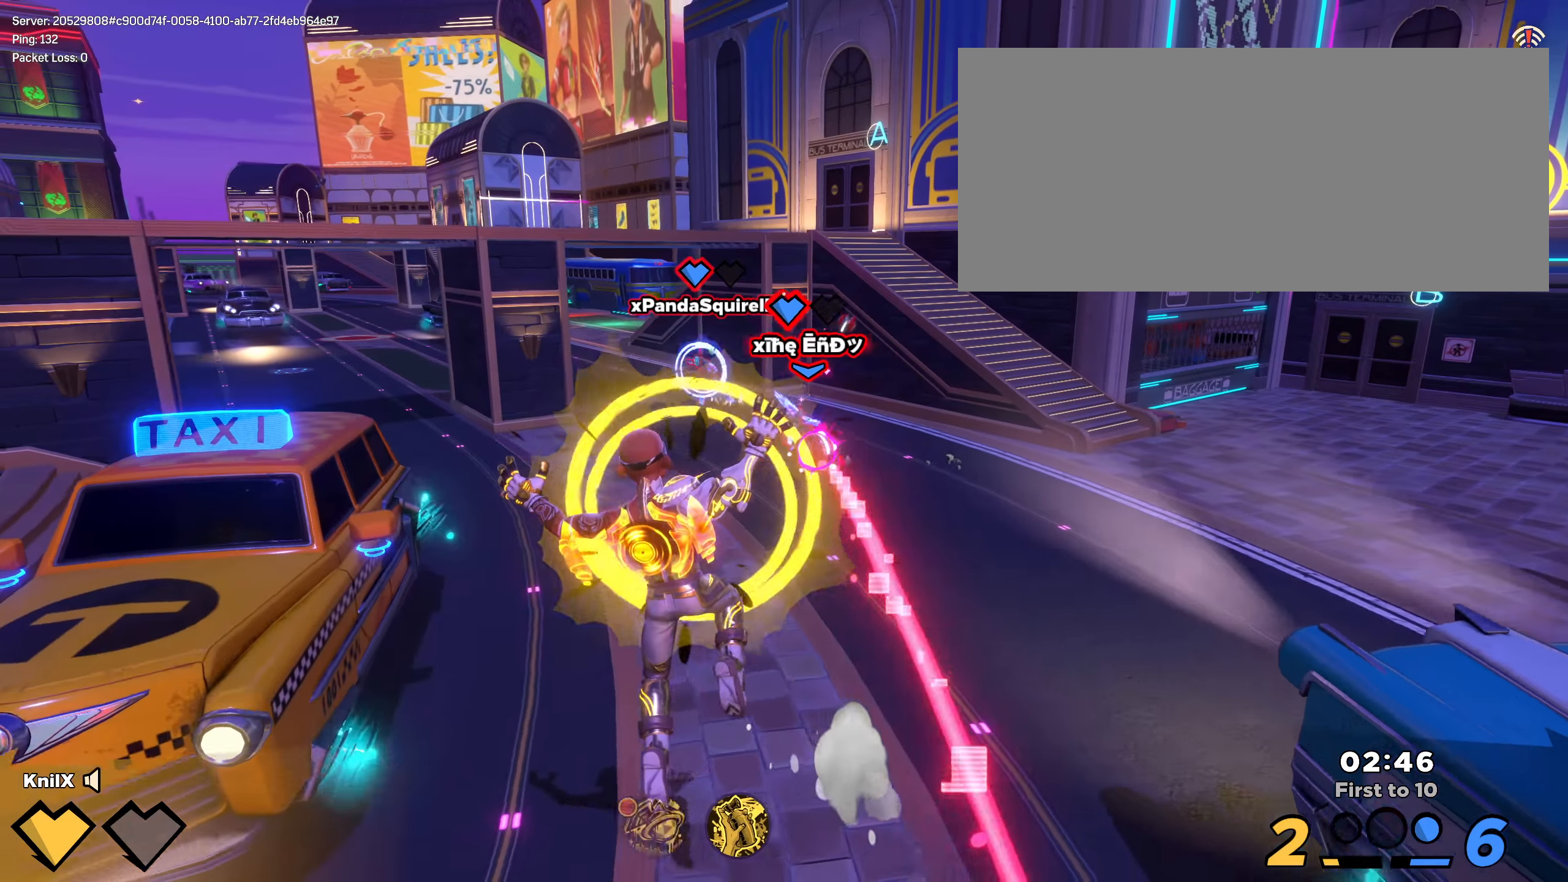
{"keys": ["d", "shift", "w"], "mouse": [], "events": [[33, "a", "up"], [283, "d", "down"], [317, "shift", "down"], [333, "s", "up"], [483, "w", "down"]]}
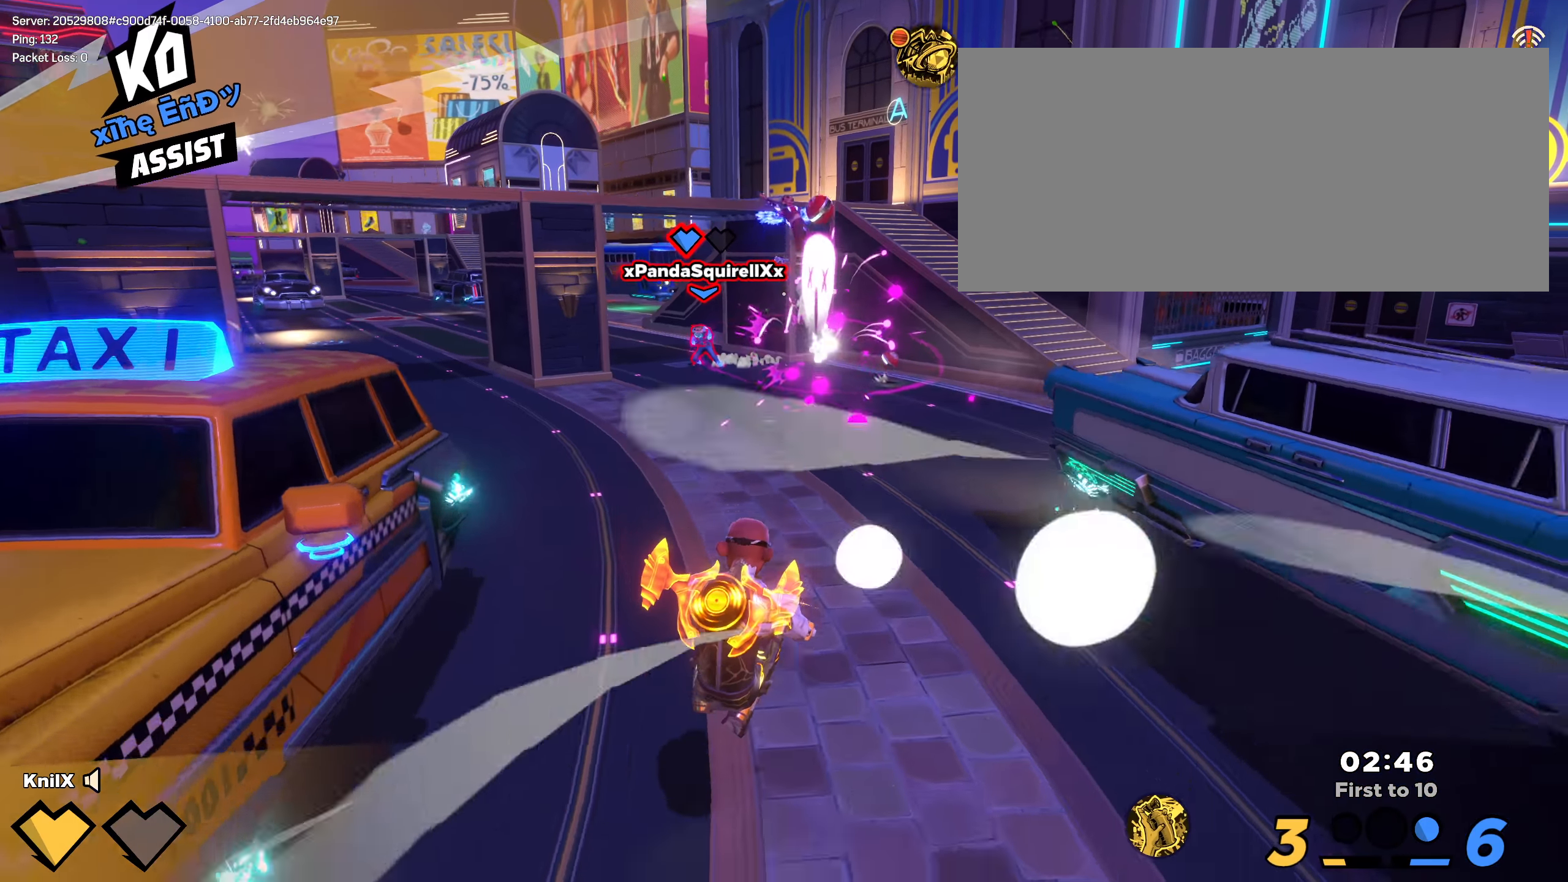
{"keys": ["shift", "w"], "mouse": [], "events": [[133, "d", "up"], [208, "space", "down"], [350, "space", "up"]]}
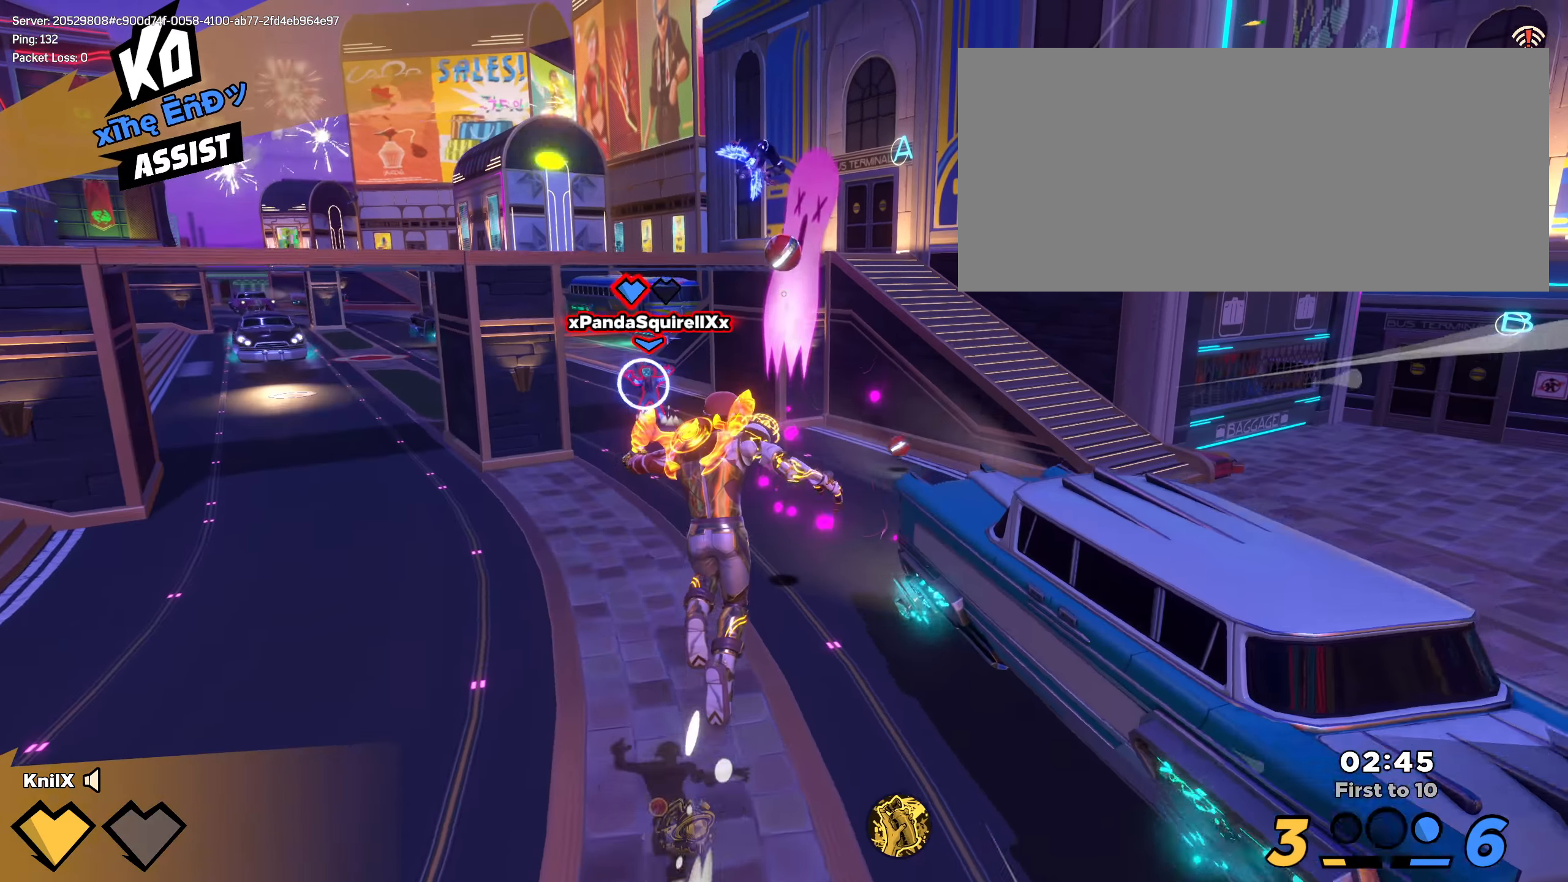
{"keys": ["shift", "w"], "mouse": [], "events": [[133, "ctrl", "down"], [325, "ctrl", "up"]]}
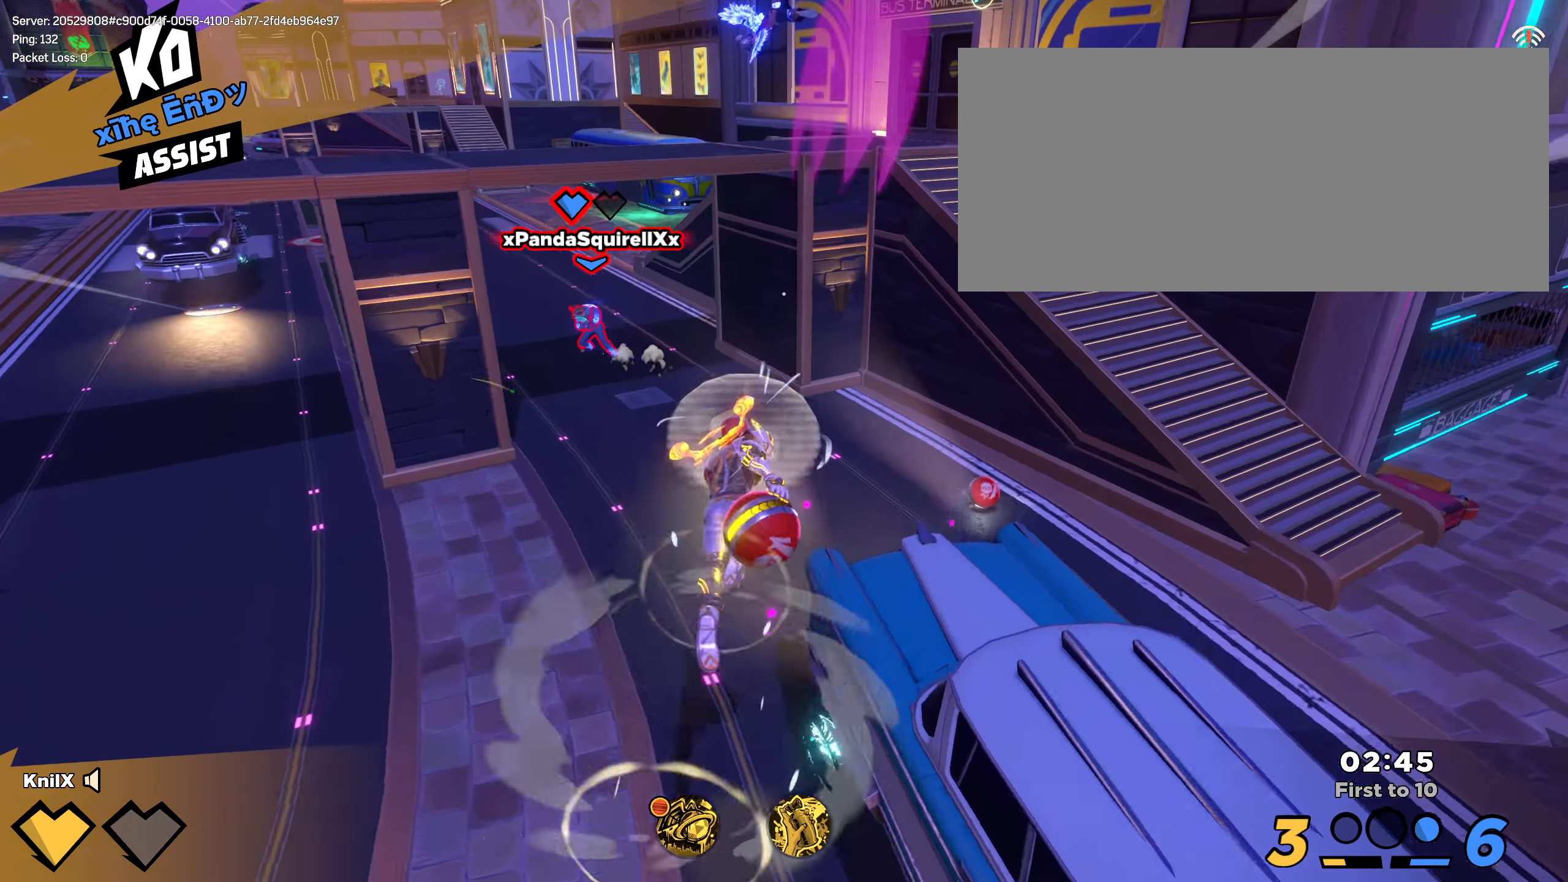
{"keys": ["shift", "w"], "mouse": [], "events": [[275, "d", "down"], [433, "d", "up"]]}
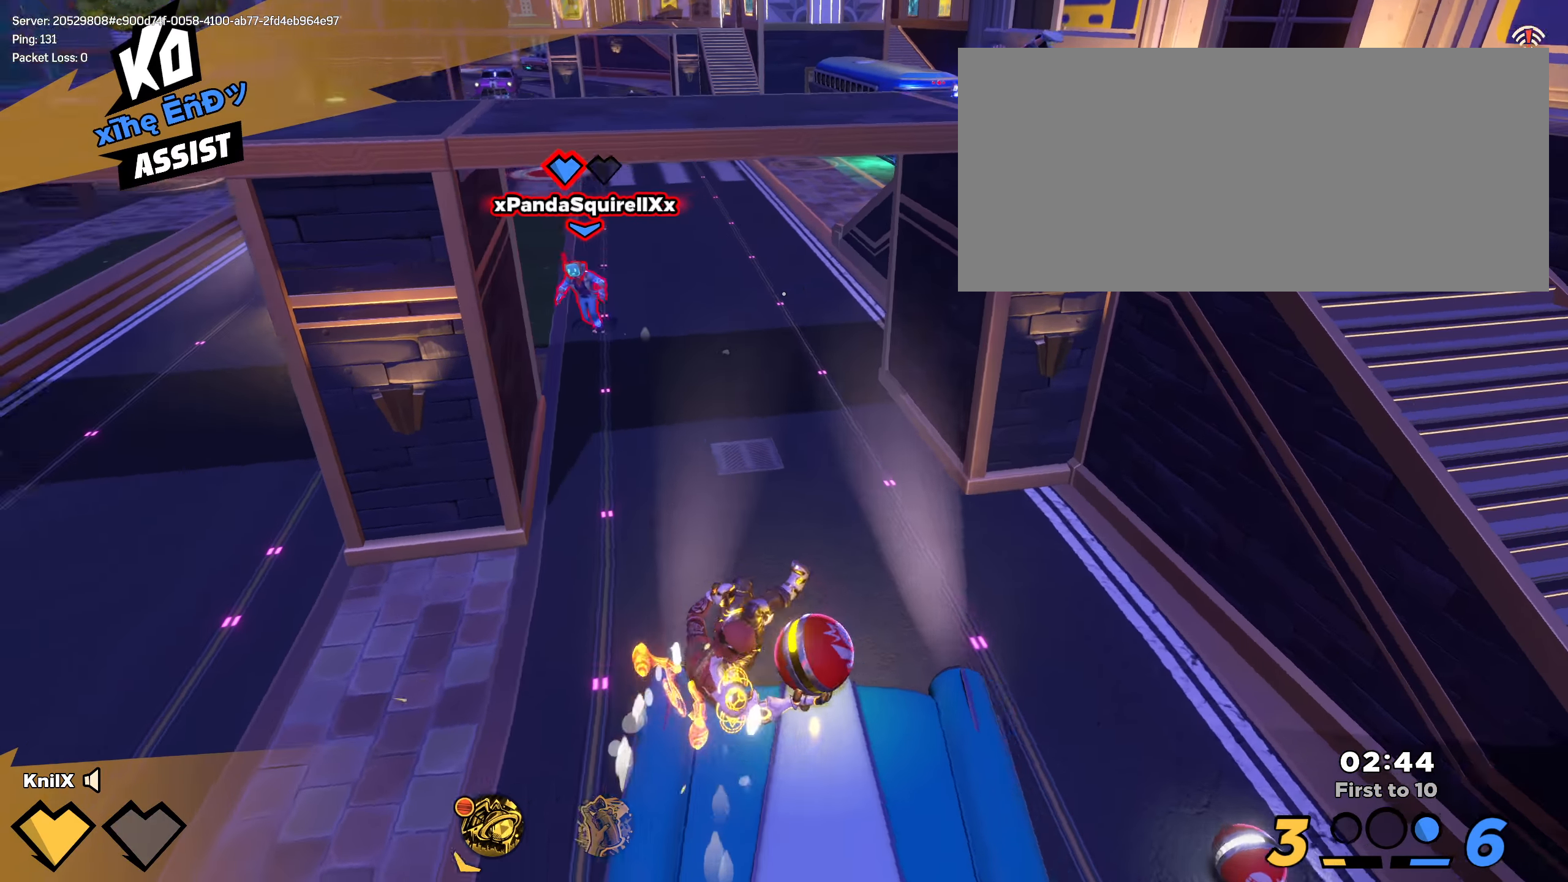
{"keys": ["q", "shift", "w"], "mouse": [], "events": [[58, "space", "down"], [217, "space", "up"], [383, "q", "down"]]}
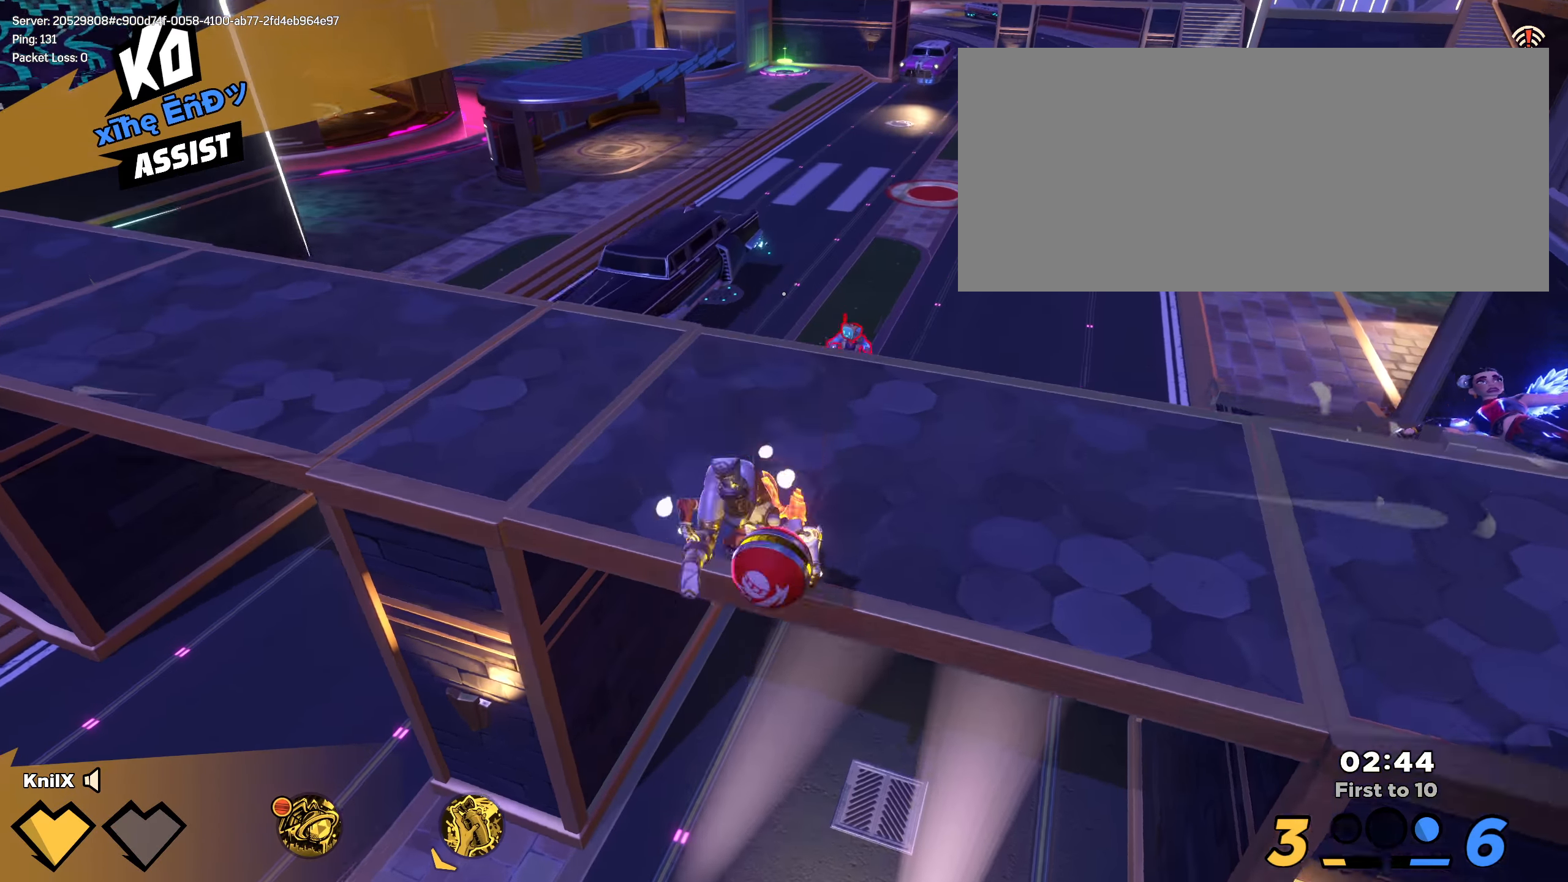
{"keys": ["d", "shift", "space", "w"], "mouse": [], "events": [[42, "q", "up"], [75, "mouse_wheel", "down"], [117, "shift", "up"], [175, "mouse_wheel", "up"], [217, "shift", "down"], [350, "q", "down"], [375, "space", "down"], [467, "d", "down"], [483, "q", "up"]]}
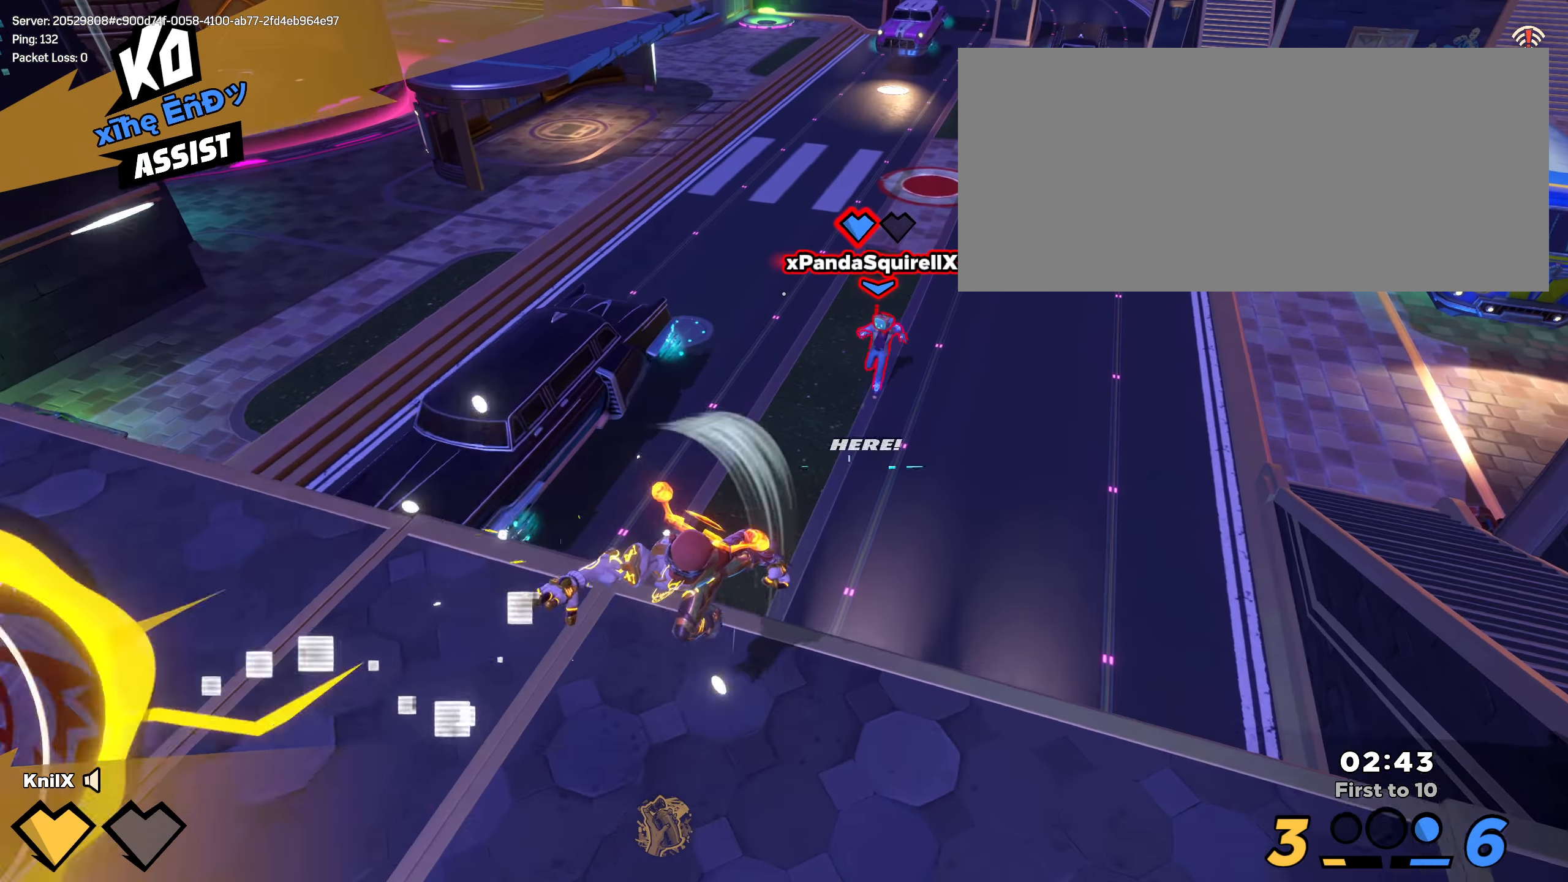
{"keys": ["d", "q", "shift", "w"], "mouse": [], "events": [[17, "space", "up"], [67, "q", "down"], [142, "q", "up"], [208, "q", "down"], [233, "space", "down"], [325, "q", "up"], [350, "space", "up"], [417, "q", "down"]]}
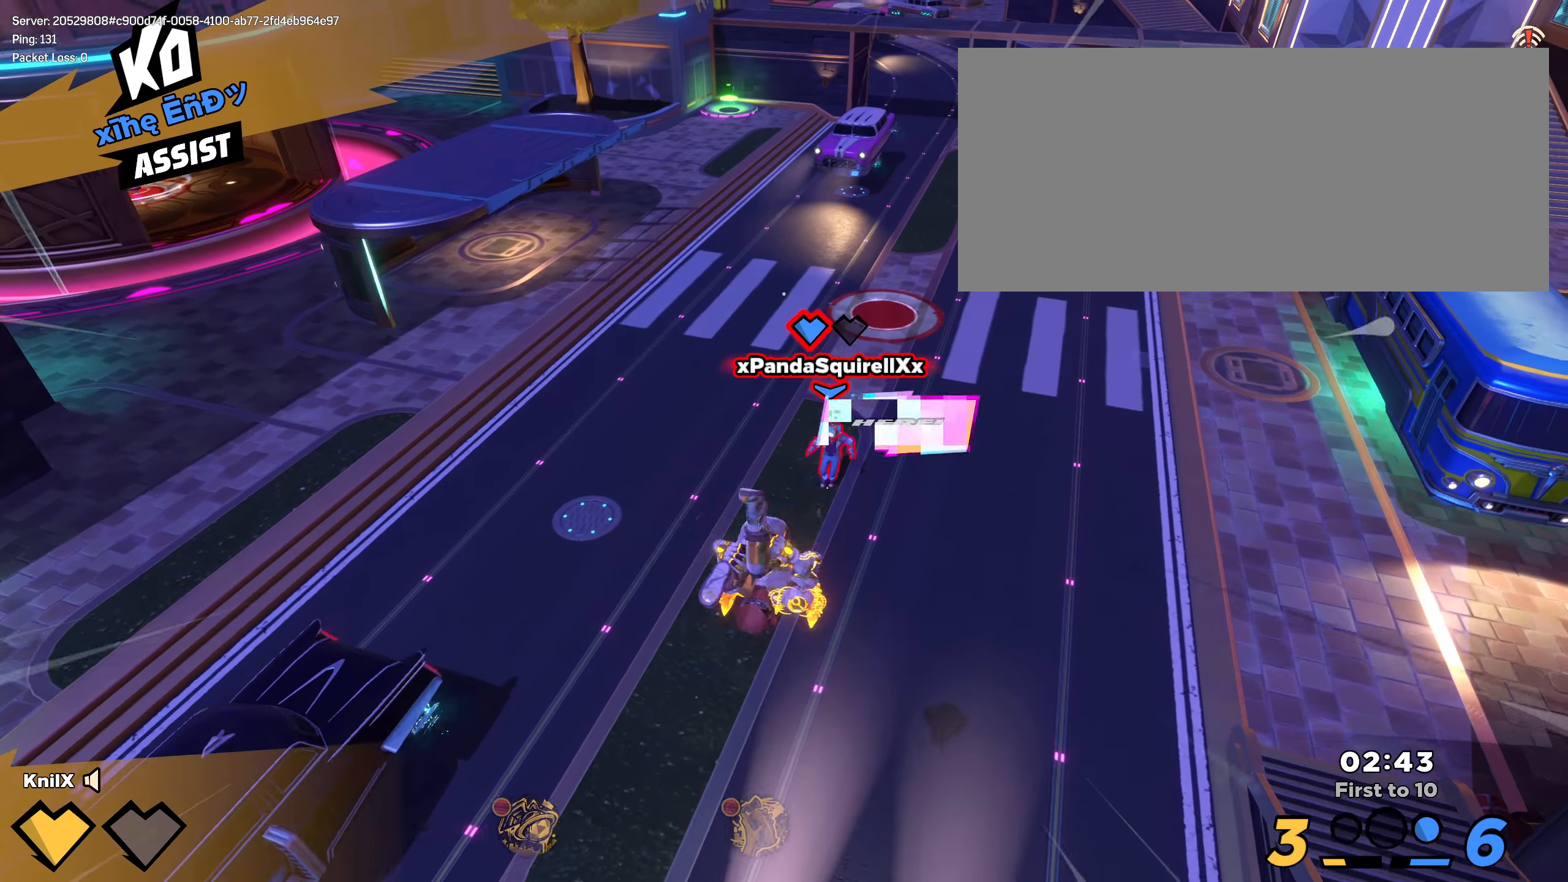
{"keys": ["d", "q", "shift", "space", "w"], "mouse": [], "events": [[8, "q", "up"], [92, "q", "down"], [100, "space", "down"], [183, "q", "up"], [225, "space", "up"], [242, "q", "down"], [350, "q", "up"], [367, "space", "down"], [392, "q", "down"]]}
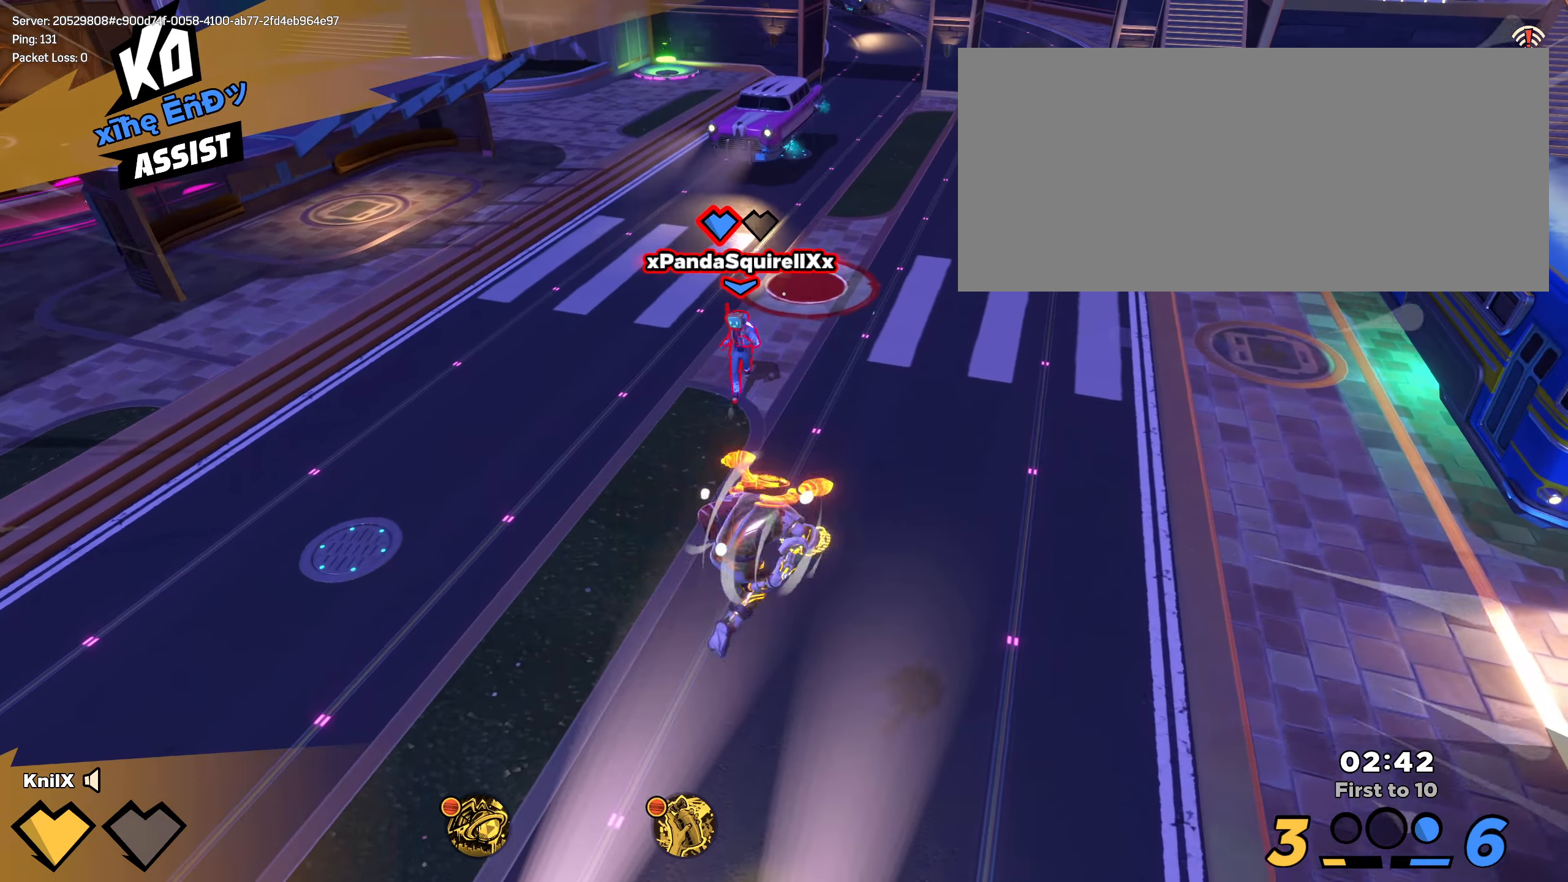
{"keys": ["q", "w"], "mouse": [], "events": [[8, "space", "up"], [25, "q", "up"], [100, "q", "down"], [217, "q", "up"], [300, "q", "down"], [308, "d", "up"], [317, "space", "down"], [408, "q", "up"], [449, "space", "up"], [466, "q", "down"], [474, "shift", "up"]]}
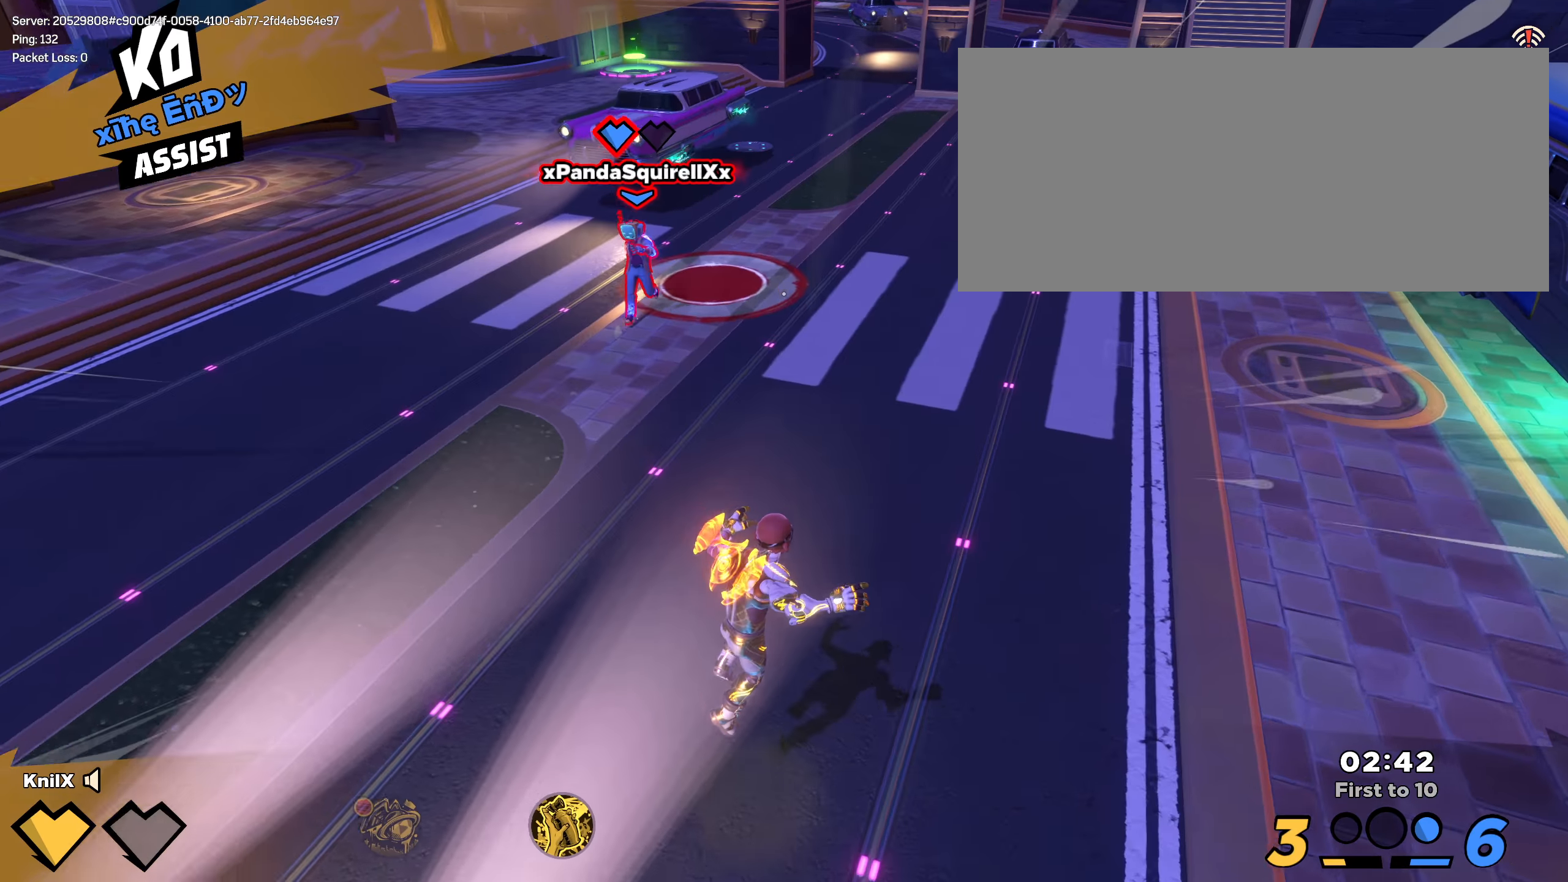
{"keys": ["d", "f", "shift", "w"], "mouse": ["left"], "events": [[66, "q", "up"], [66, "shift", "down"], [125, "q", "down"], [233, "d", "down"], [233, "q", "up"], [416, "space", "down"], [466, "mouse_left", "down"], [483, "f", "down"], [500, "space", "up"]]}
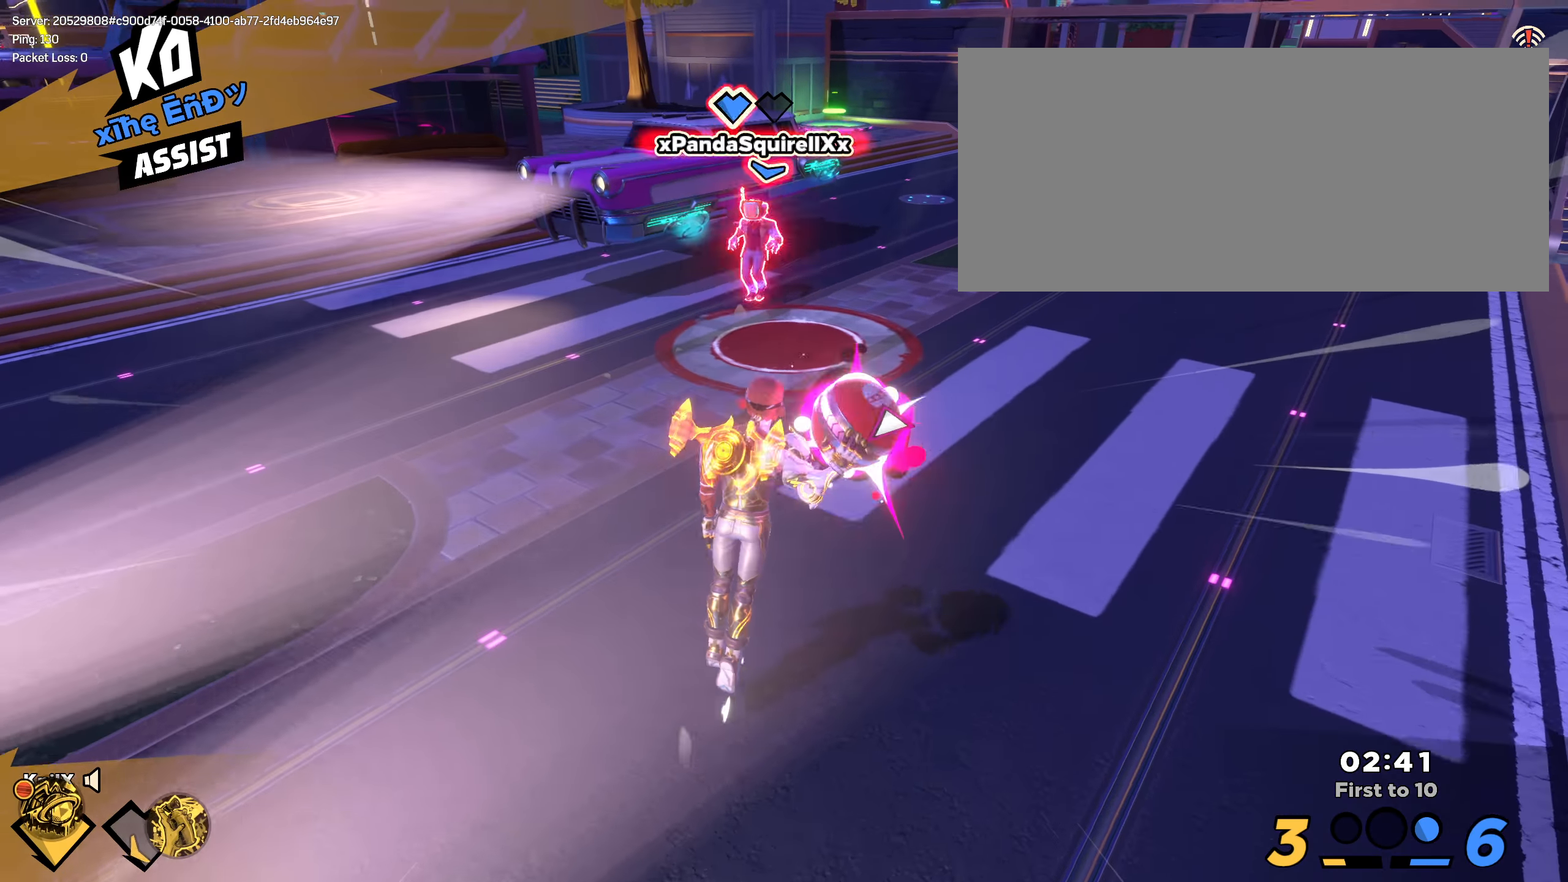
{"keys": ["d", "w"], "mouse": ["left"], "events": [[41, "shift", "up"], [100, "f", "up"], [391, "d", "up"], [466, "d", "down"]]}
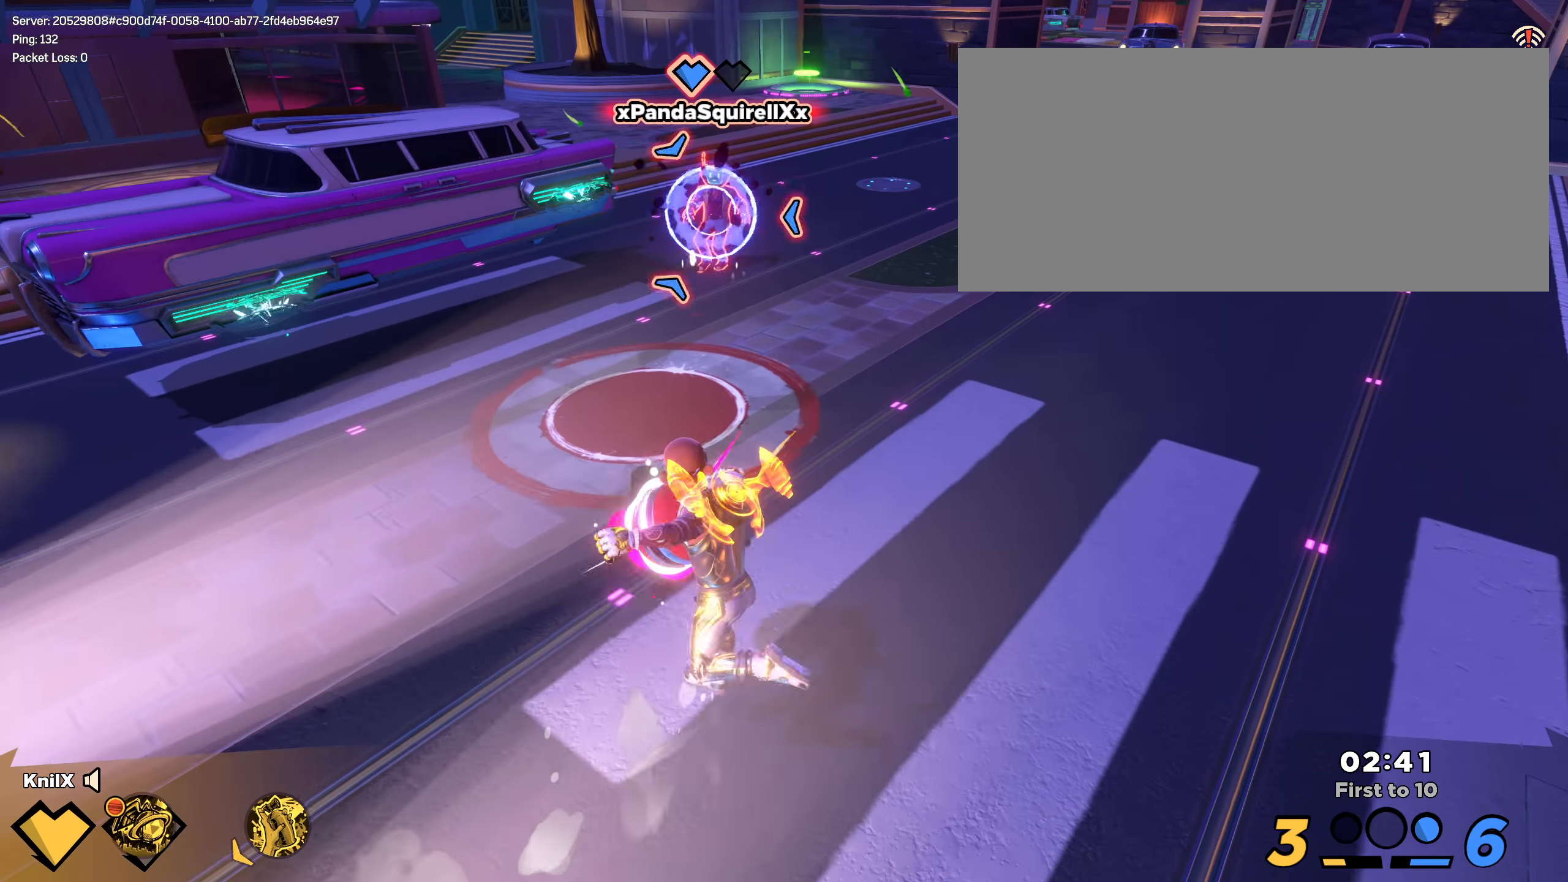
{"keys": ["shift", "w"], "mouse": [], "events": [[208, "mouse_left", "up"], [325, "shift", "down"], [491, "d", "up"]]}
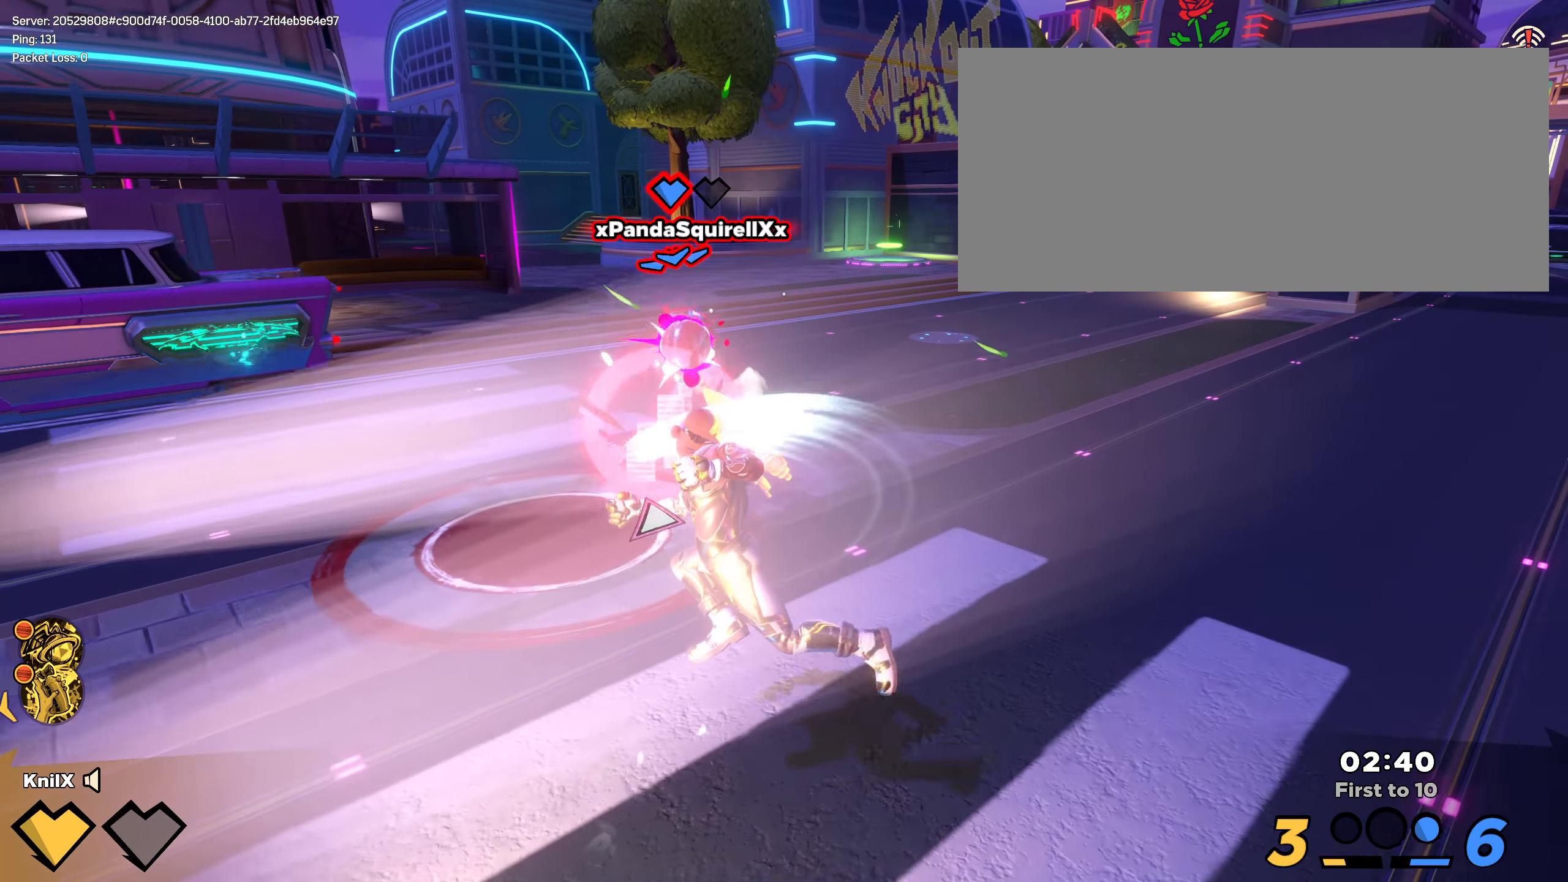
{"keys": ["a", "shift", "space", "w"], "mouse": [], "events": [[375, "a", "down"], [466, "space", "down"]]}
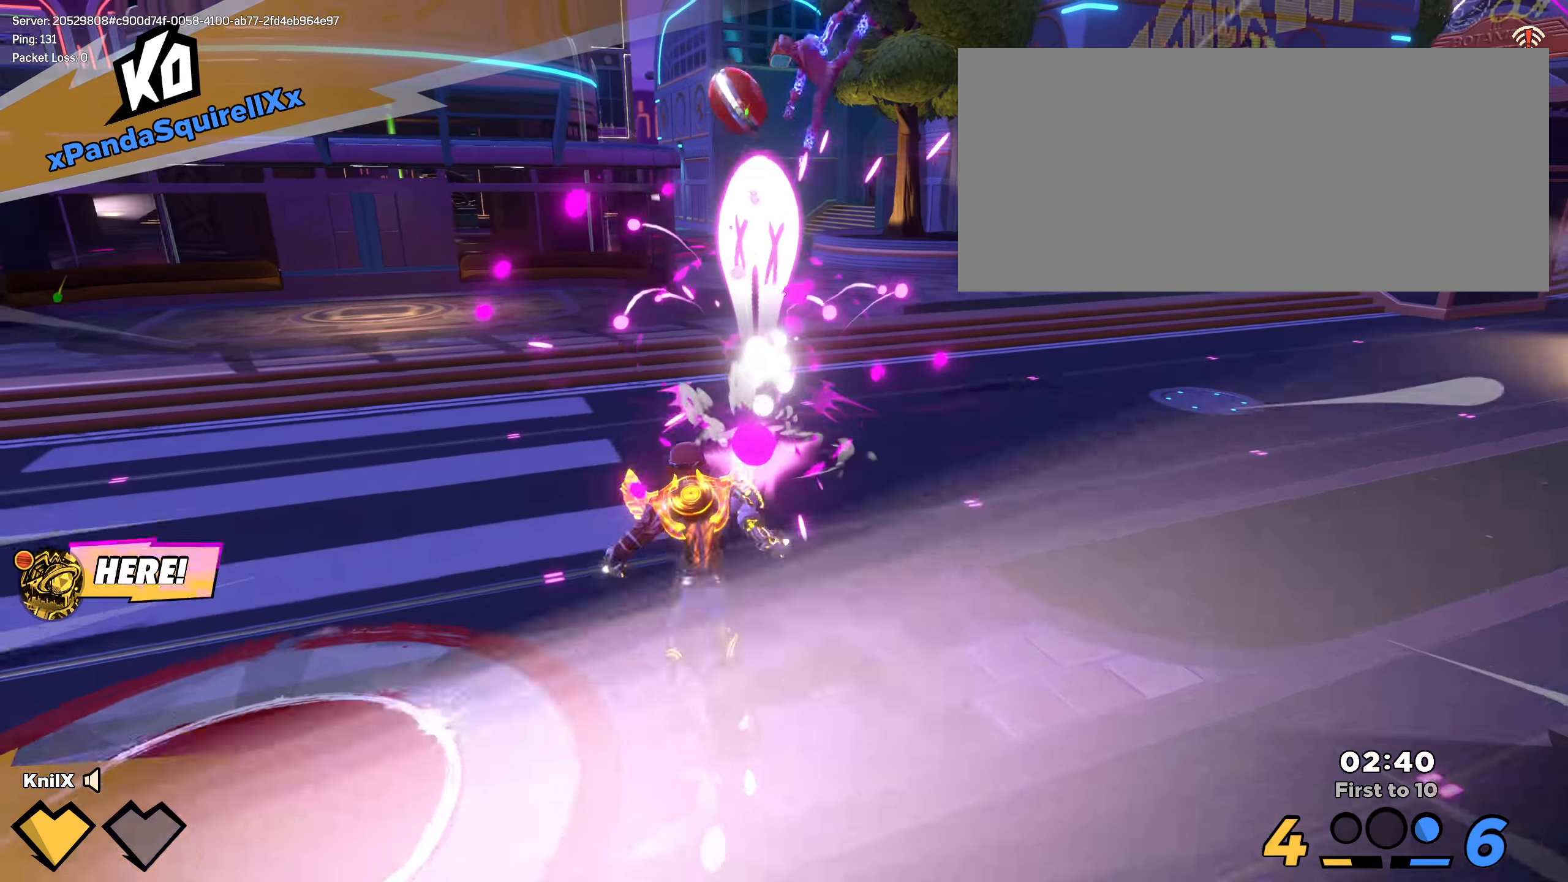
{"keys": [], "mouse": ["wheel"], "events": [[16, "a", "up"], [91, "d", "down"], [125, "space", "up"], [225, "d", "up"], [266, "d", "down"], [291, "q", "down"], [316, "w", "up"], [341, "shift", "up"], [375, "s", "down"], [433, "mouse_wheel", "down"], [458, "q", "up"], [475, "d", "up"], [475, "s", "up"]]}
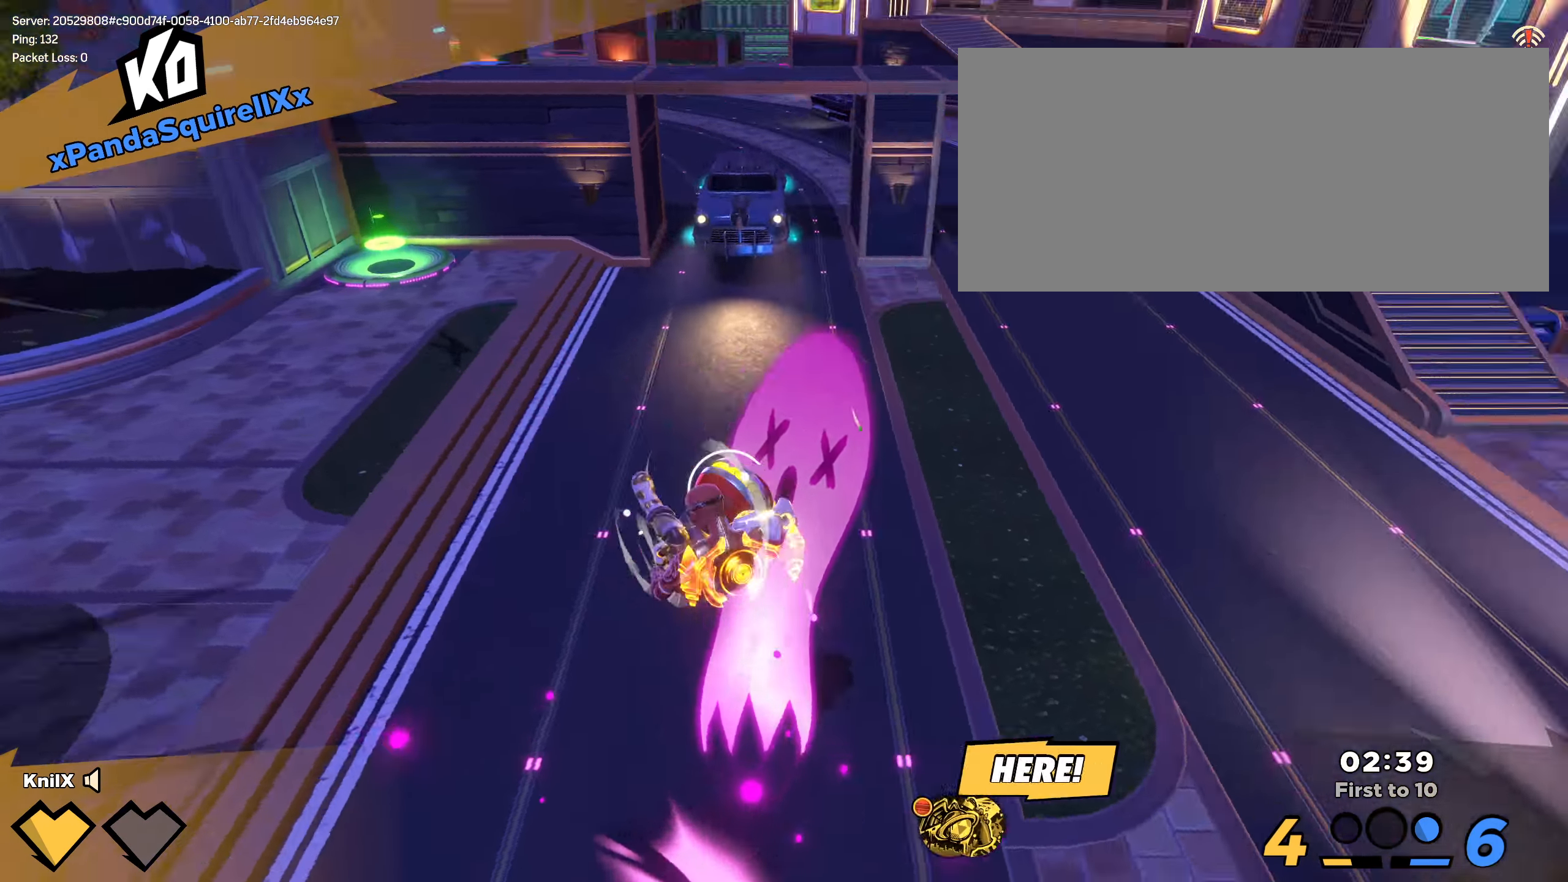
{"keys": ["d", "shift", "w"], "mouse": [], "events": [[16, "mouse_wheel", "up"], [125, "a", "down"], [125, "s", "down"], [150, "q", "down"], [175, "shift", "down"], [241, "s", "up"], [258, "q", "up"], [258, "w", "down"], [266, "a", "up"], [266, "w", "up"], [275, "w", "down"], [316, "d", "down"], [333, "q", "down"], [458, "q", "up"]]}
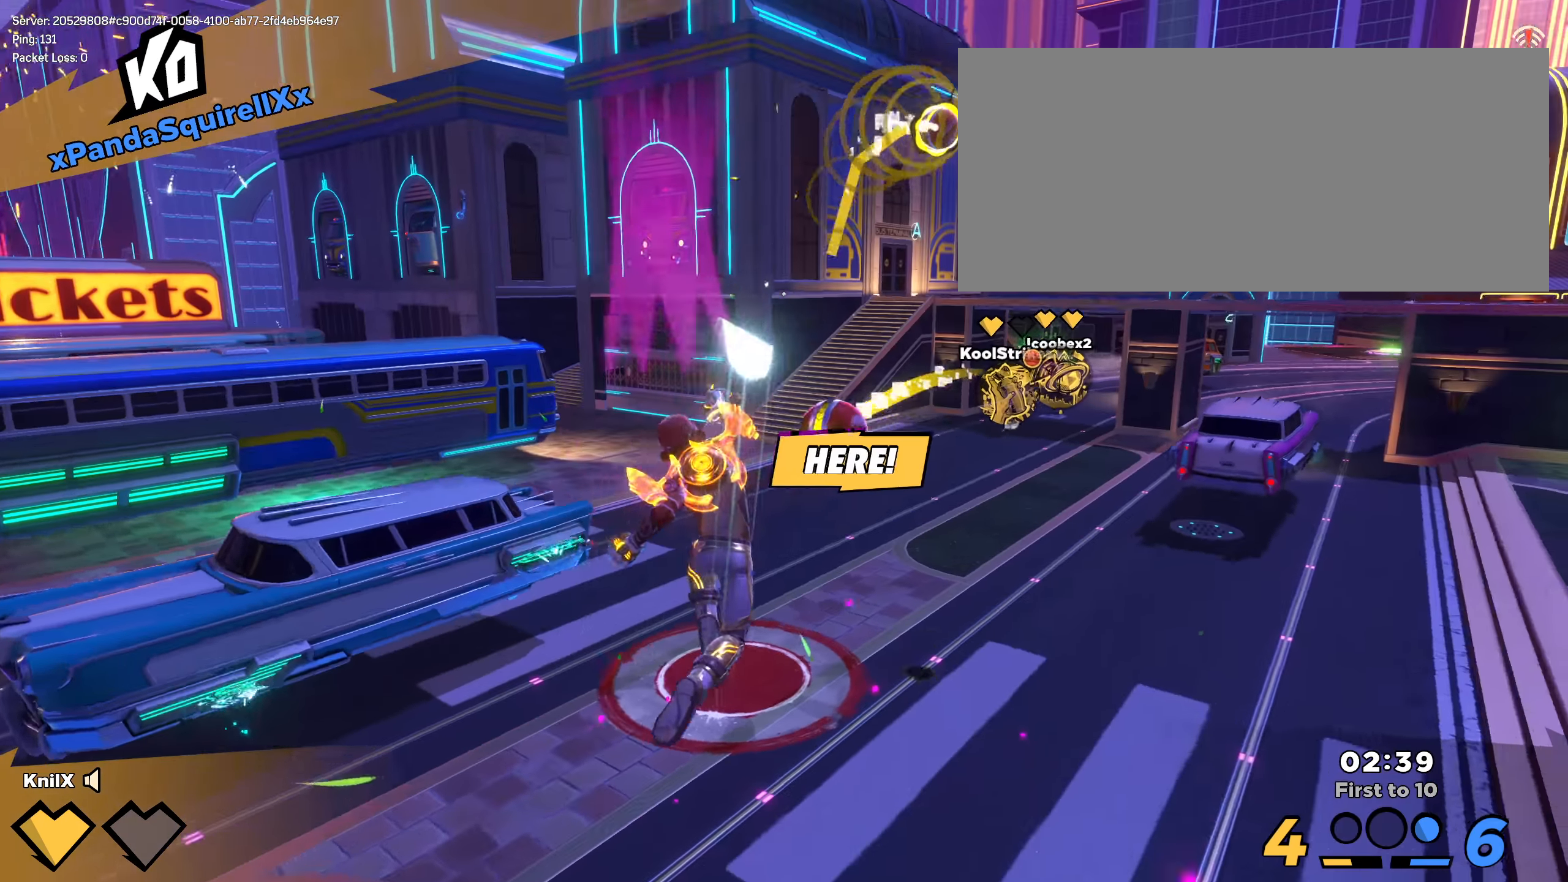
{"keys": ["shift", "w"], "mouse": [], "events": [[308, "d", "up"]]}
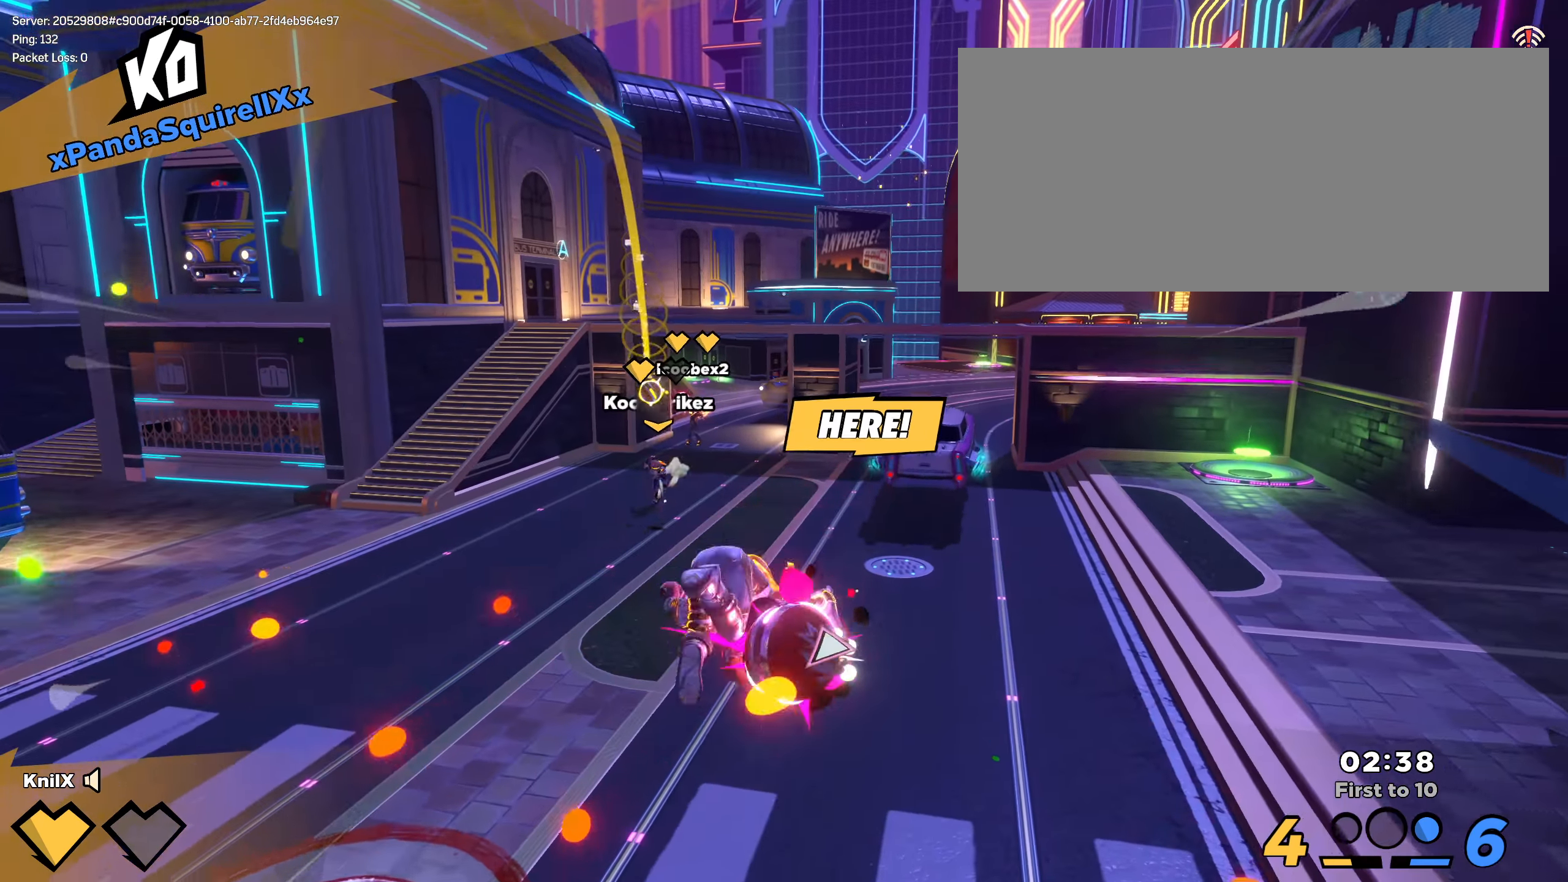
{"keys": ["w"], "mouse": [], "events": [[233, "q", "down"], [291, "d", "down"], [350, "q", "up"], [475, "shift", "up"], [500, "d", "up"]]}
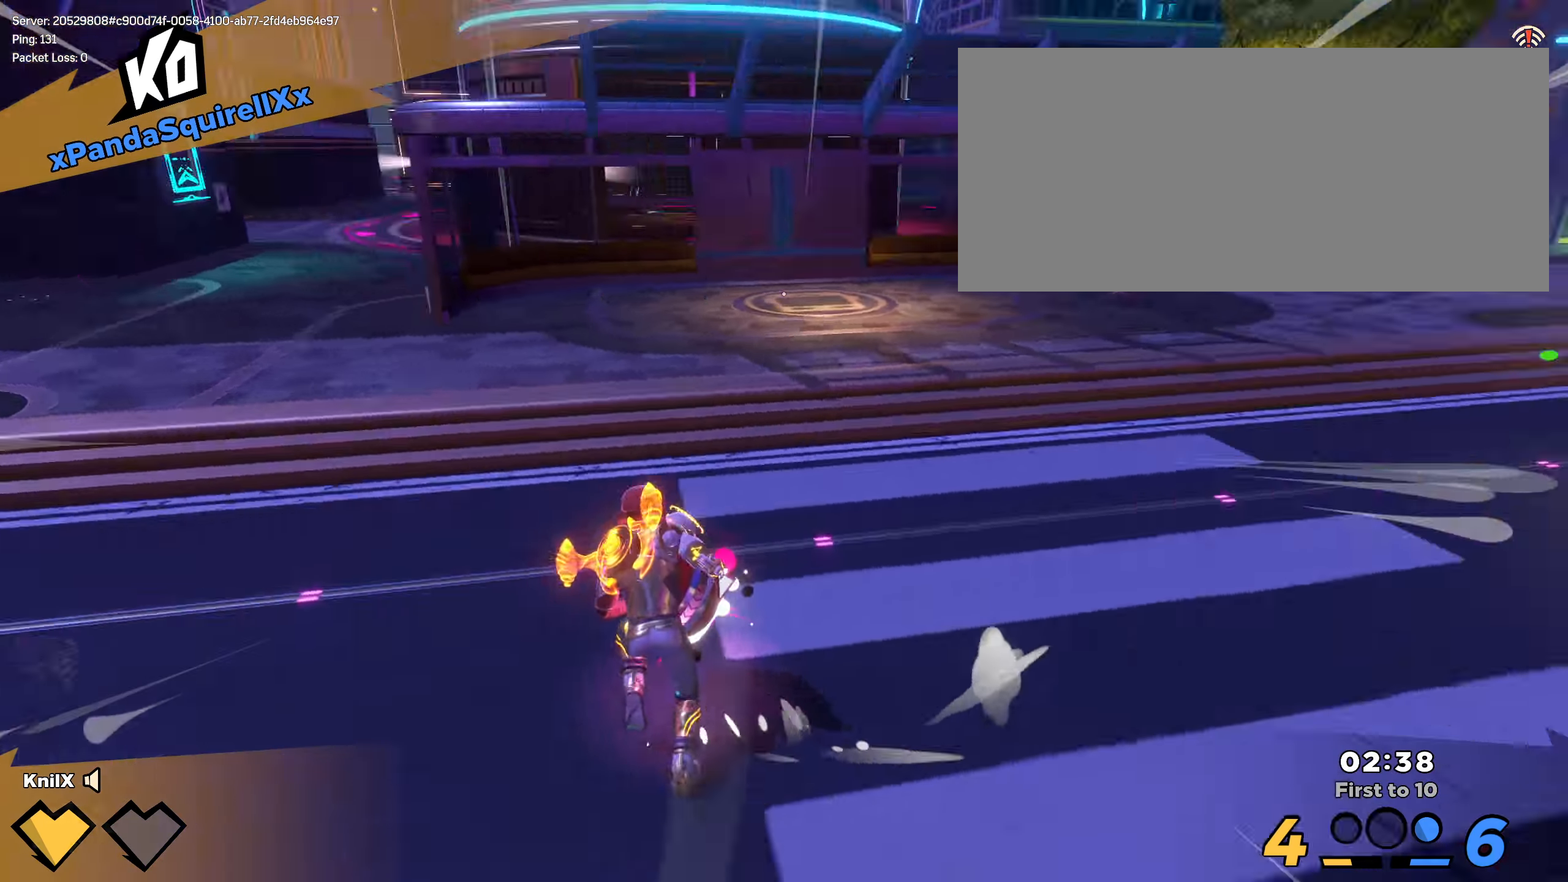
{"keys": ["shift", "w"], "mouse": [], "events": [[58, "shift", "down"]]}
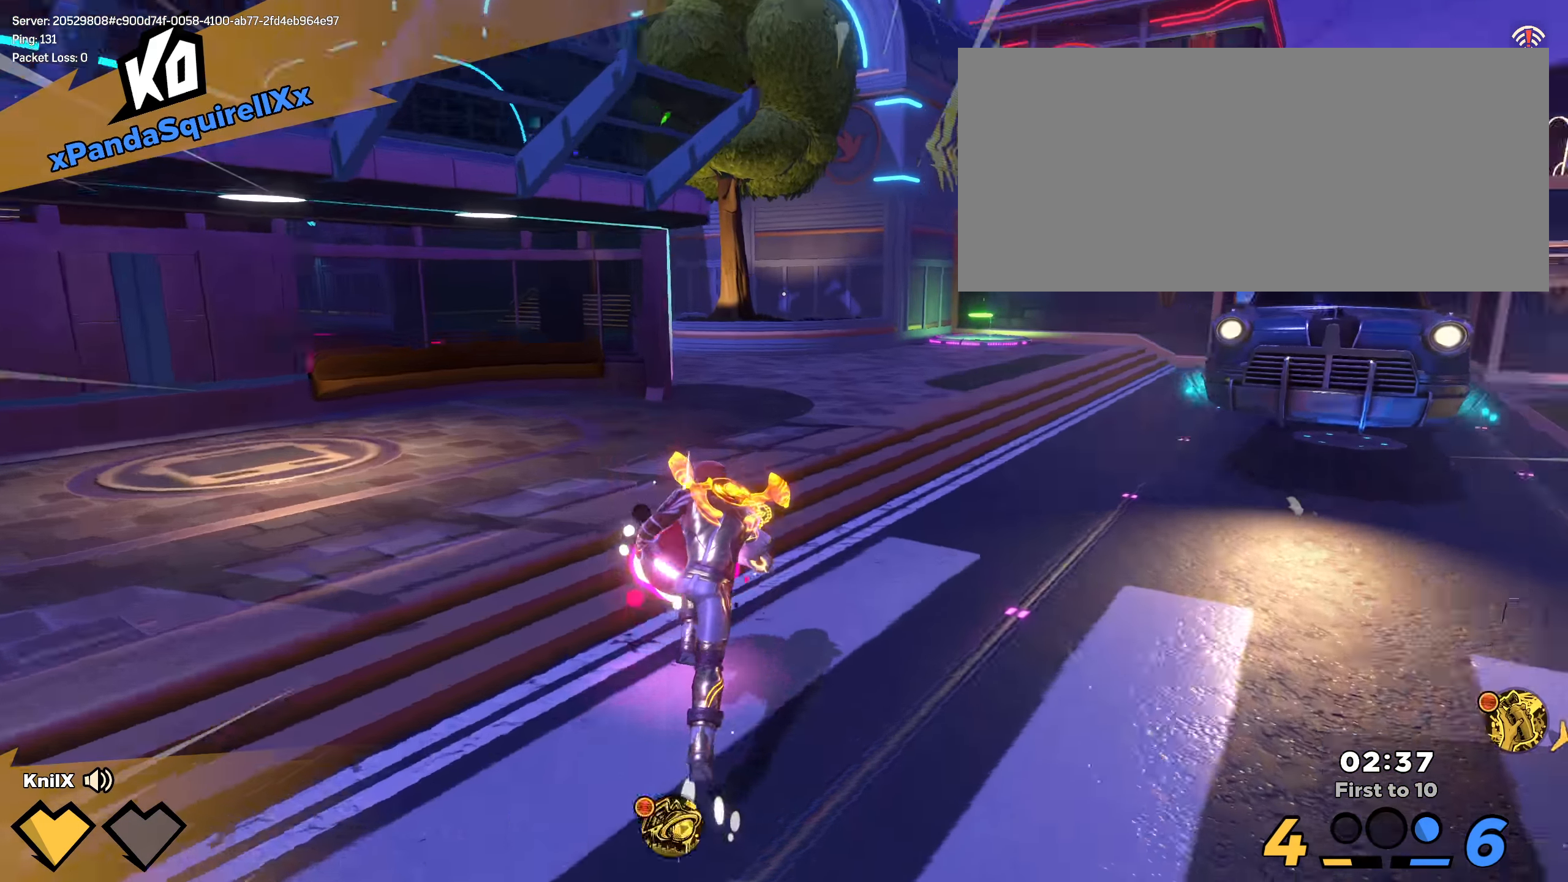
{"keys": ["shift", "w"], "mouse": []}